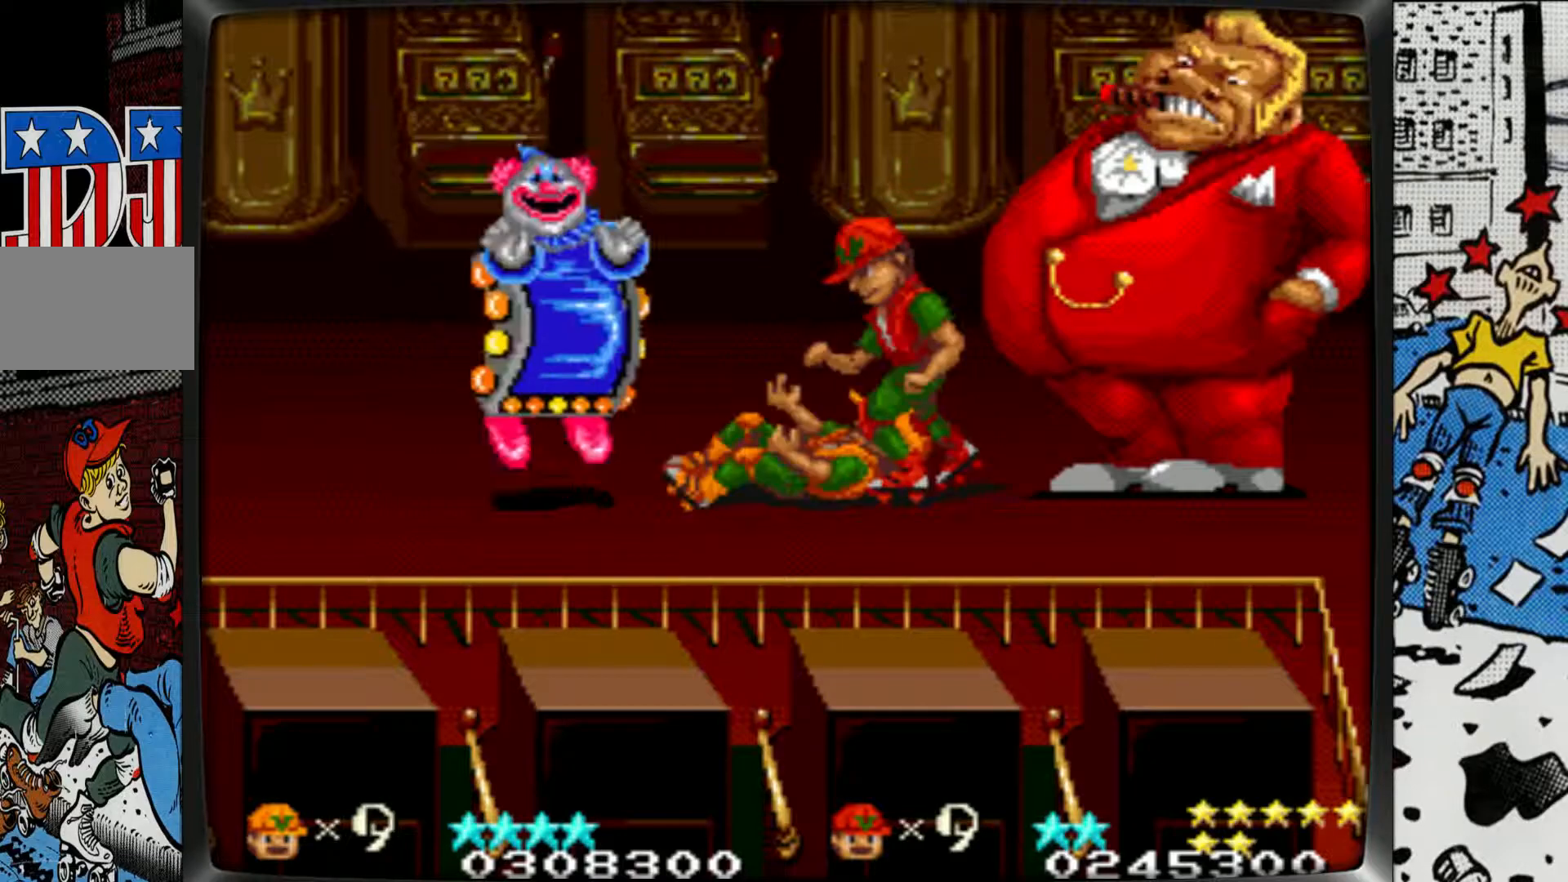
Gameplay with a controller (arcade stick); each line is a JSON object with the inputs held at the frame after it. "events" lists button and stick changes between this image and that frame as [ms after this image, input, new state], when the widget could be followed in between. Not read: L3 R3.
{"buttons": [], "left_stick": "left", "events": [[50, "L1", "down"], [150, "L1", "up"], [200, "L1", "down"], [300, "L1", "up"], [367, "L1", "down"], [450, "L1", "up"]]}
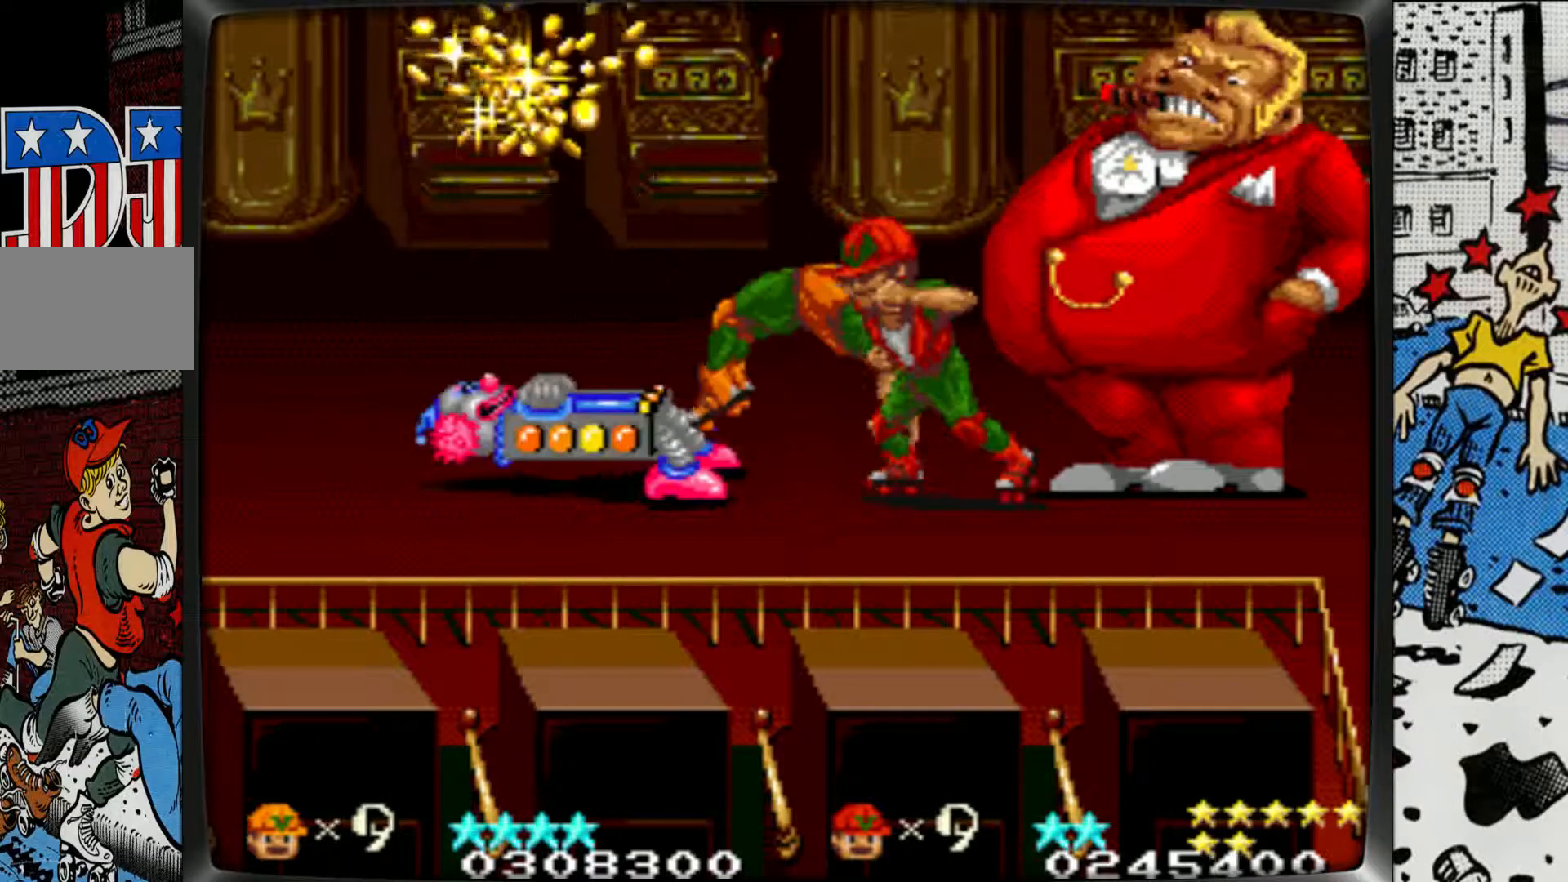
{"buttons": ["L1"], "left_stick": "left", "events": [[17, "L1", "down"], [133, "L1", "up"], [167, "L1", "down"], [283, "L1", "up"], [317, "L1", "down"], [417, "L1", "up"], [500, "L1", "down"]]}
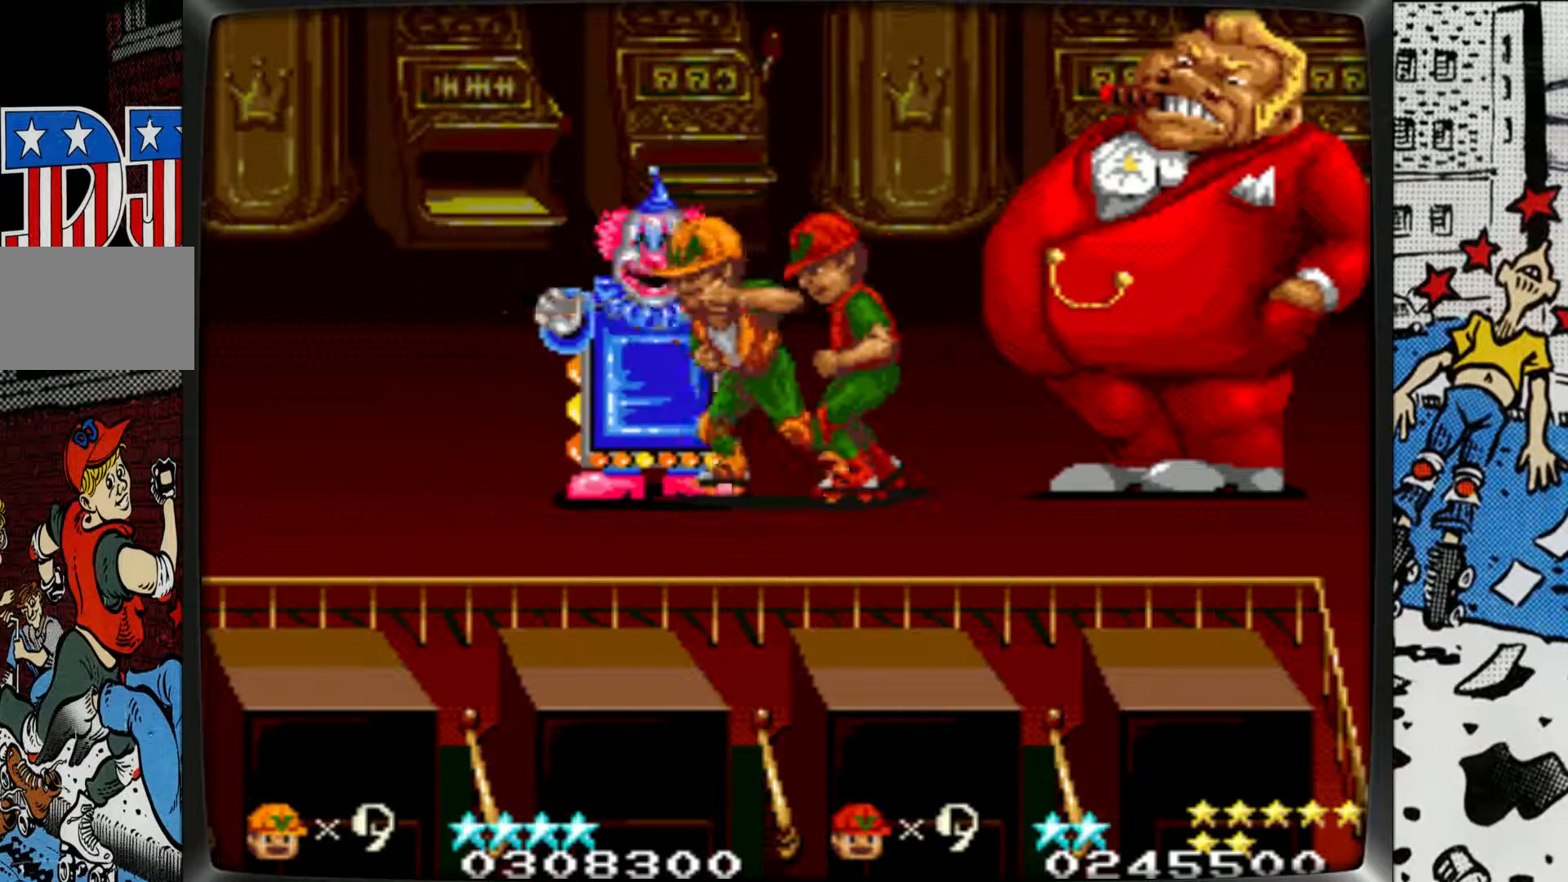
{"buttons": ["L1"], "left_stick": "left", "events": [[100, "L1", "up"], [167, "L1", "down"], [250, "L1", "up"], [333, "L1", "down"], [417, "L1", "up"], [483, "L1", "down"]]}
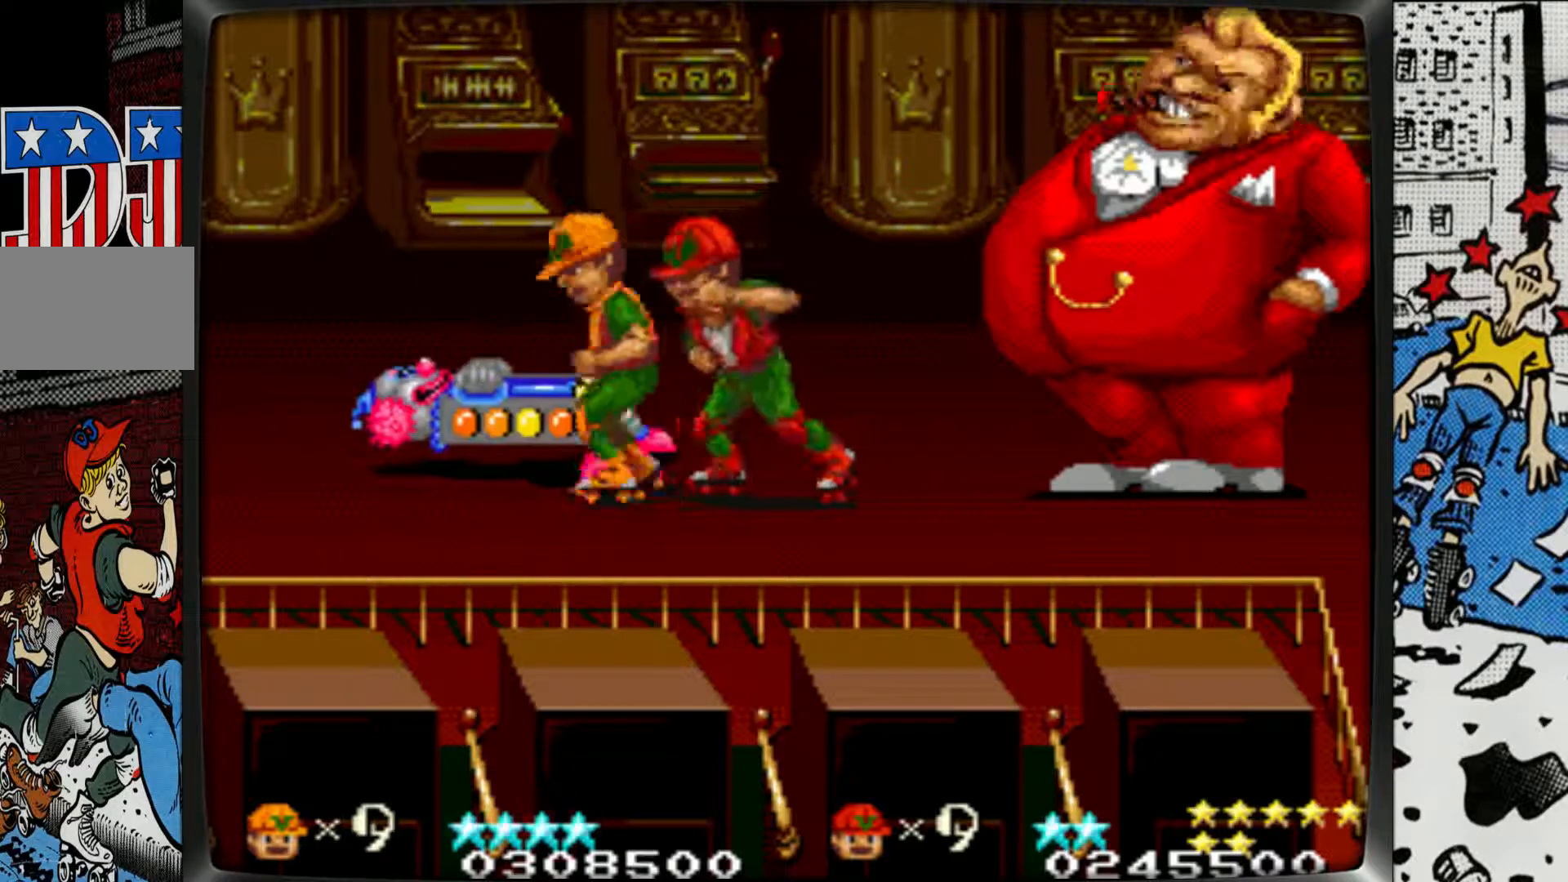
{"buttons": ["L1"], "left_stick": "left", "events": [[117, "L1", "up"], [167, "L1", "down"]]}
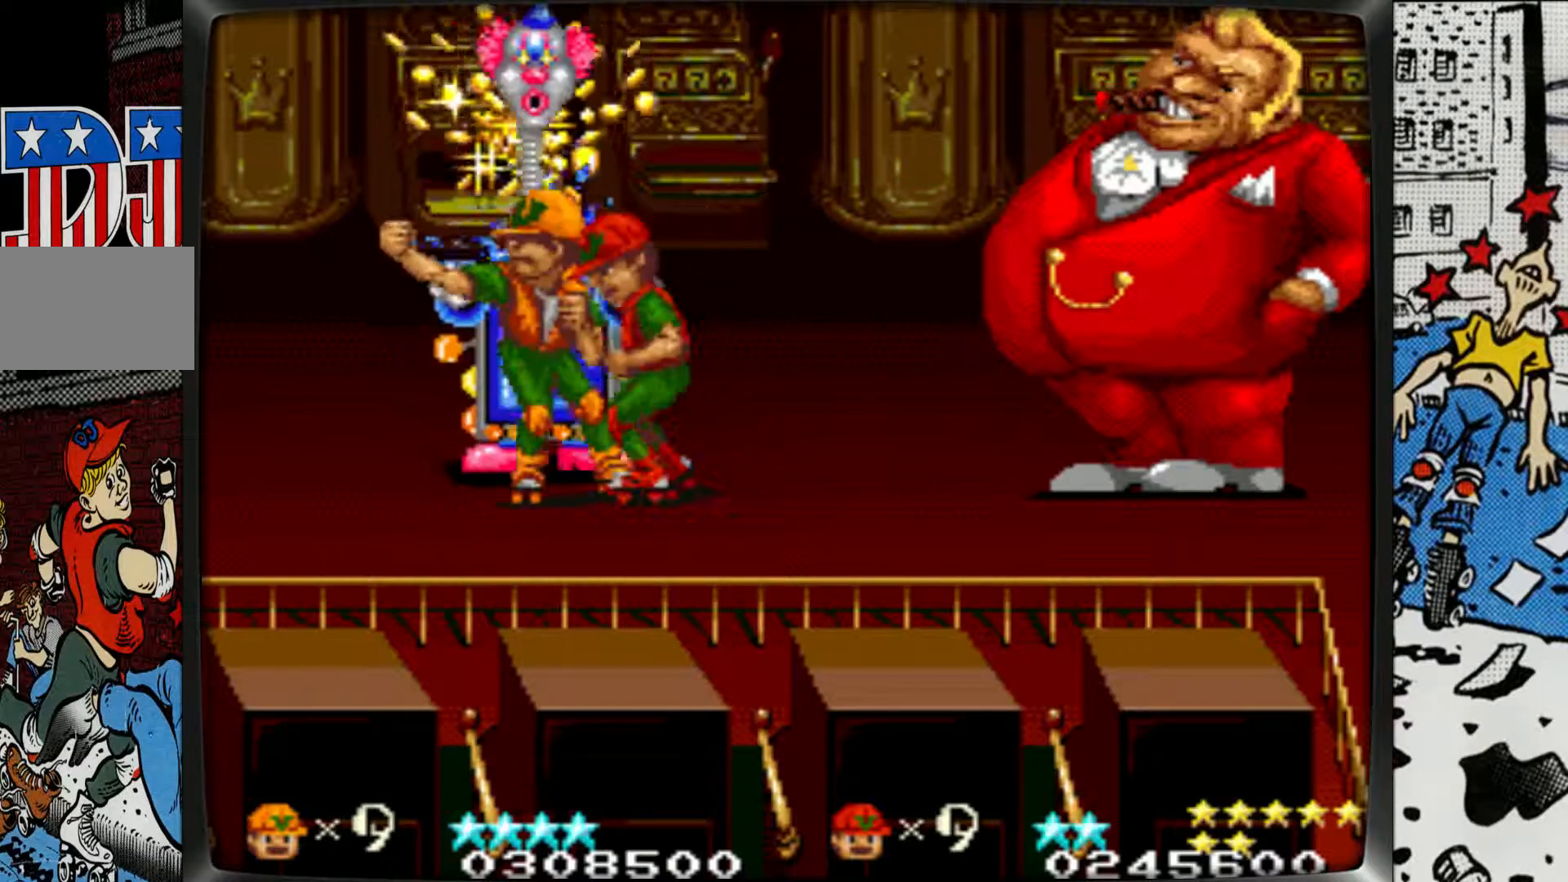
{"buttons": ["L2"], "left_stick": "right", "events": [[150, "L1", "up"], [183, "left_stick", "center"], [250, "left_stick", "right"], [500, "L2", "down"]]}
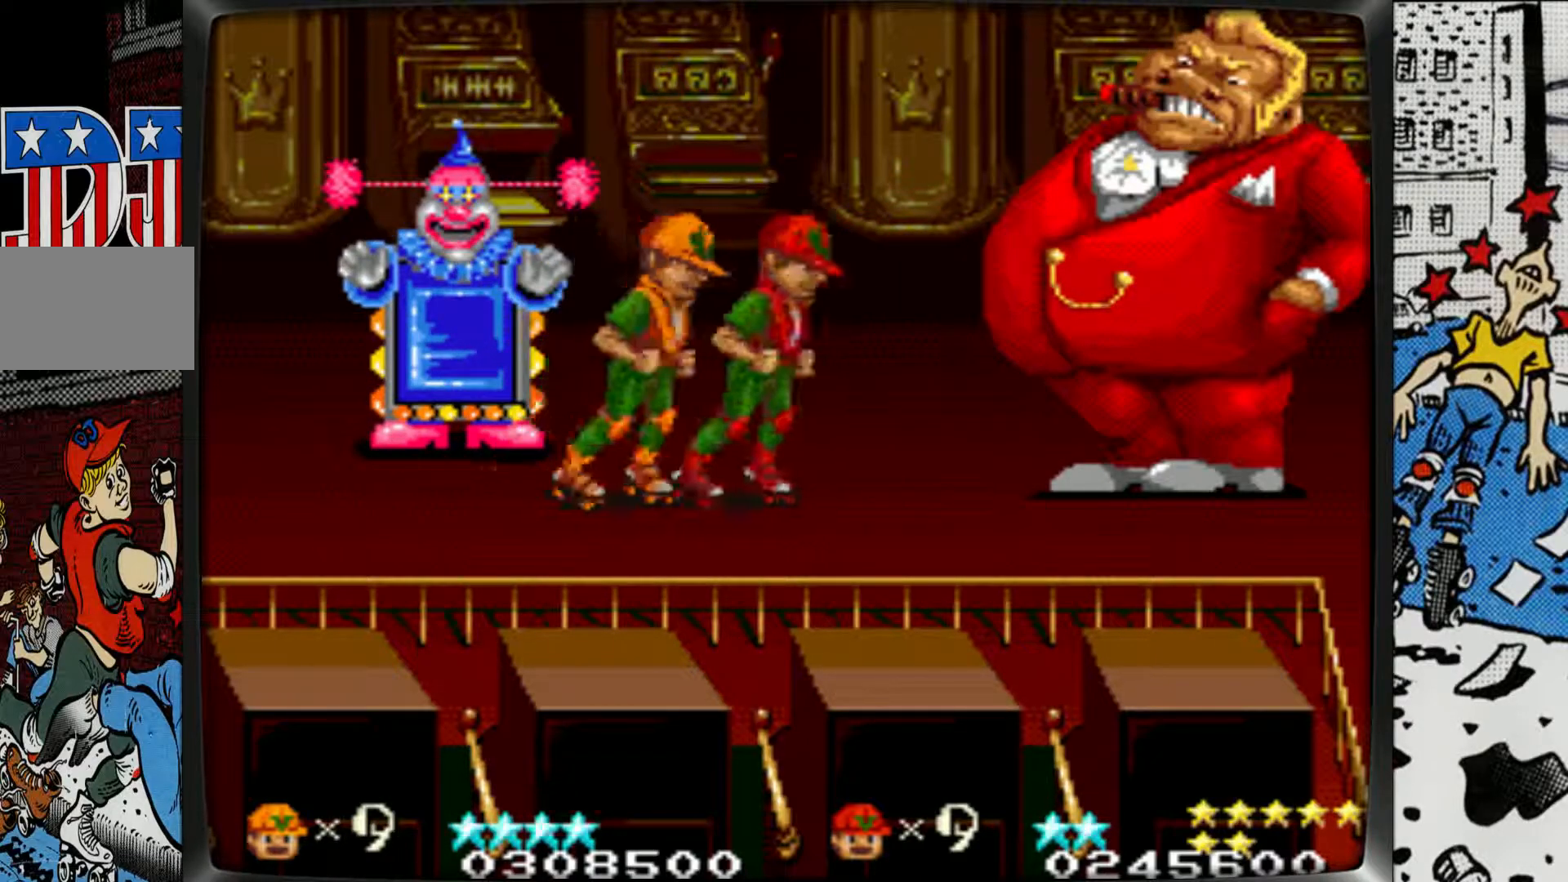
{"buttons": ["L1"], "left_stick": "right", "events": [[233, "L2", "up"], [317, "L1", "down"]]}
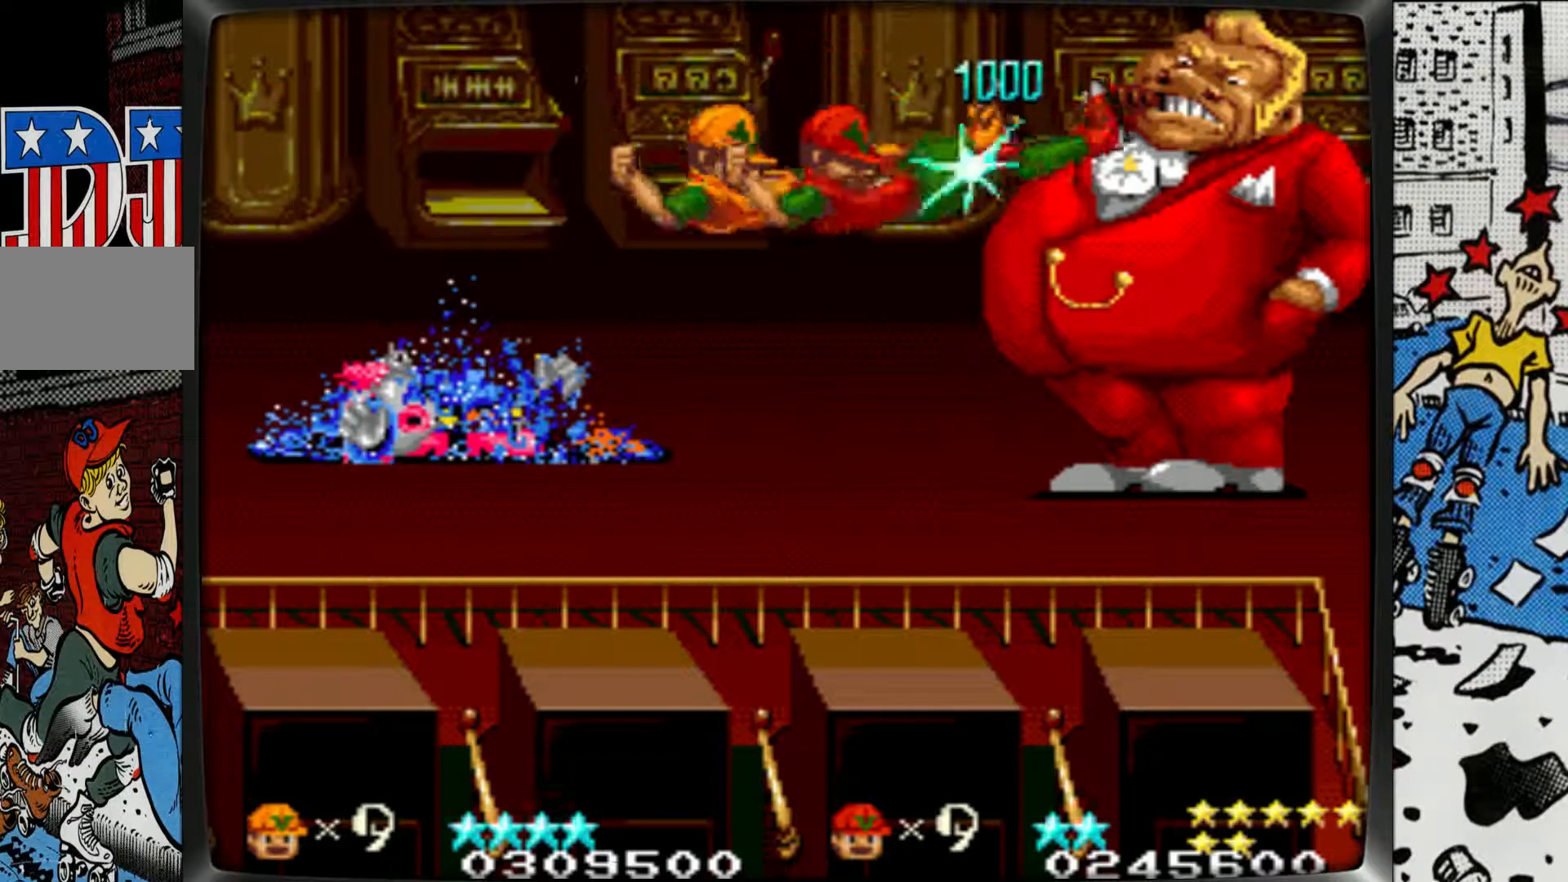
{"buttons": [], "left_stick": "right", "events": [[100, "L1", "up"], [217, "L1", "down"], [317, "L1", "up"], [367, "L1", "down"], [467, "L1", "up"]]}
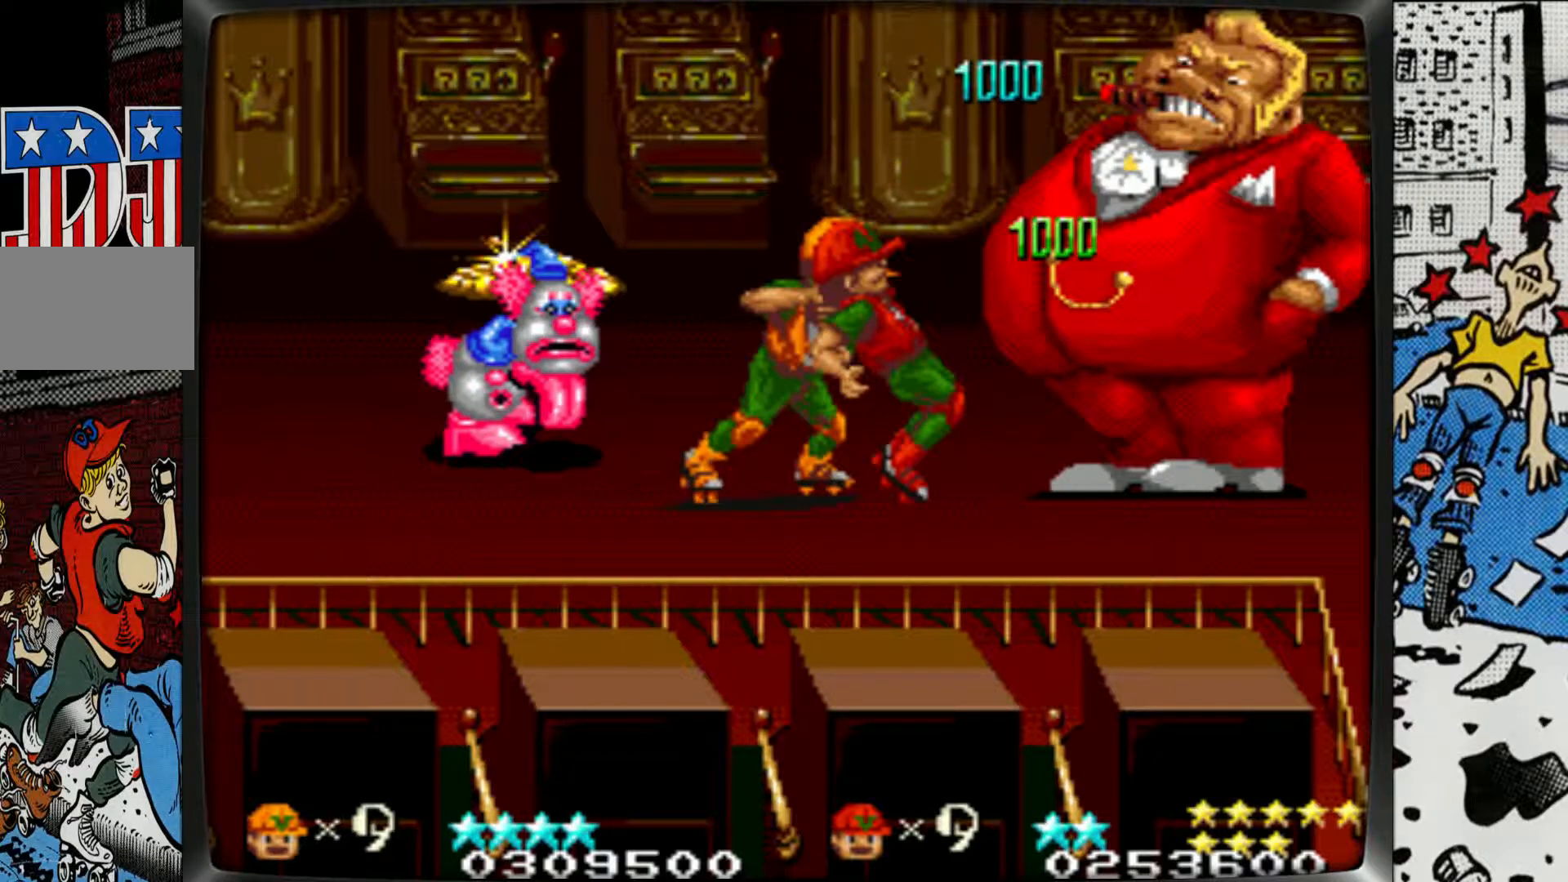
{"buttons": [], "left_stick": "right", "events": [[33, "L1", "down"], [133, "L1", "up"], [183, "L1", "down"], [283, "L1", "up"], [333, "L1", "down"], [450, "L1", "up"]]}
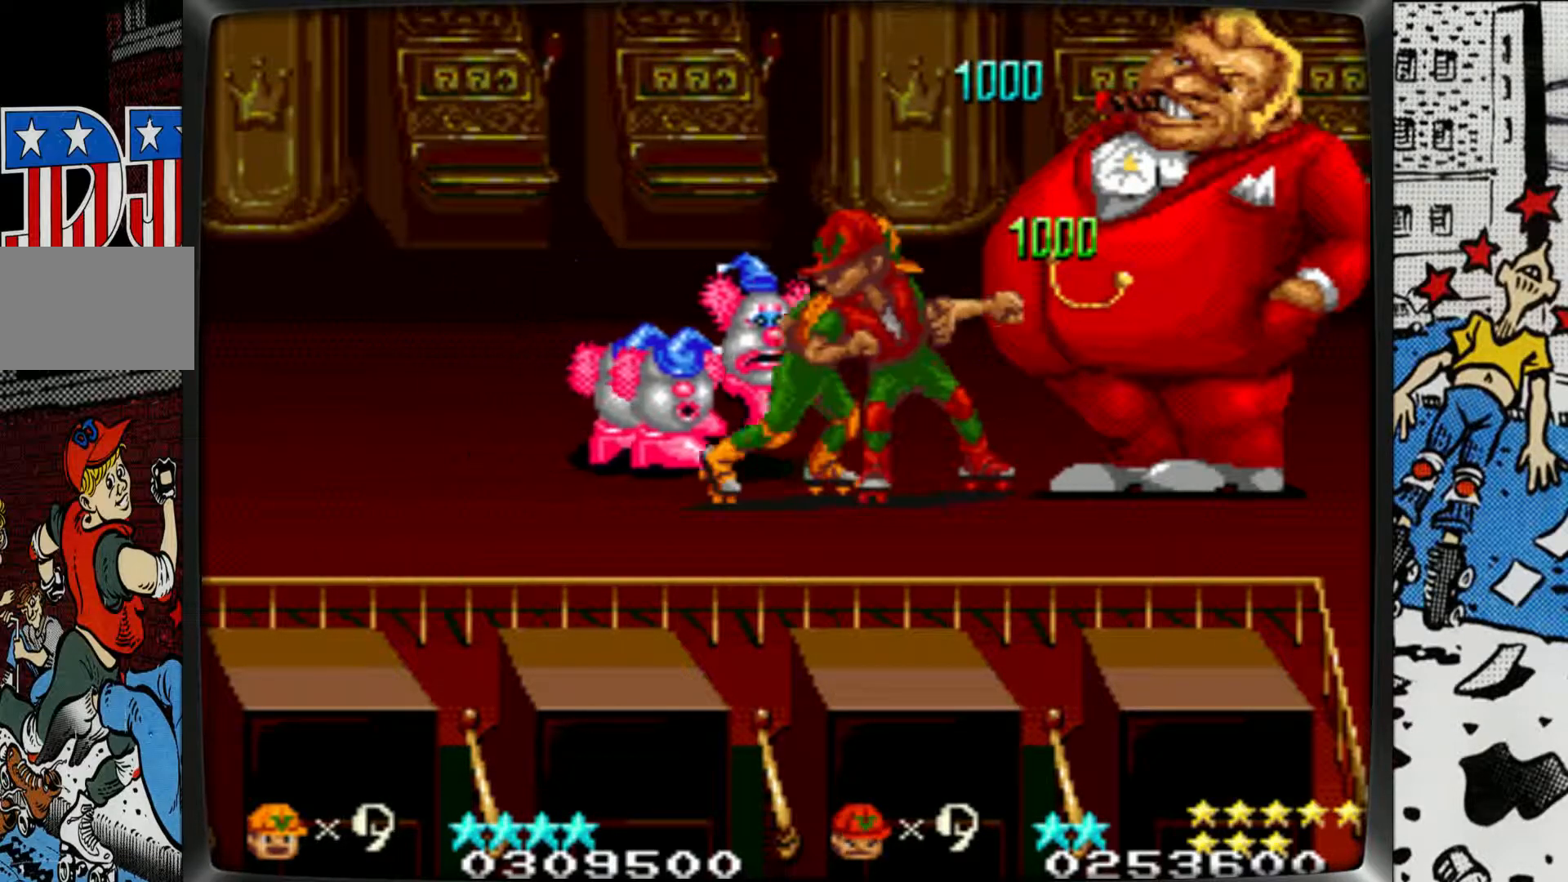
{"buttons": [], "left_stick": "left", "events": [[17, "L1", "down"], [200, "left_stick", "center"], [283, "left_stick", "left"], [317, "L1", "up"], [333, "L1", "down"], [450, "L1", "up"]]}
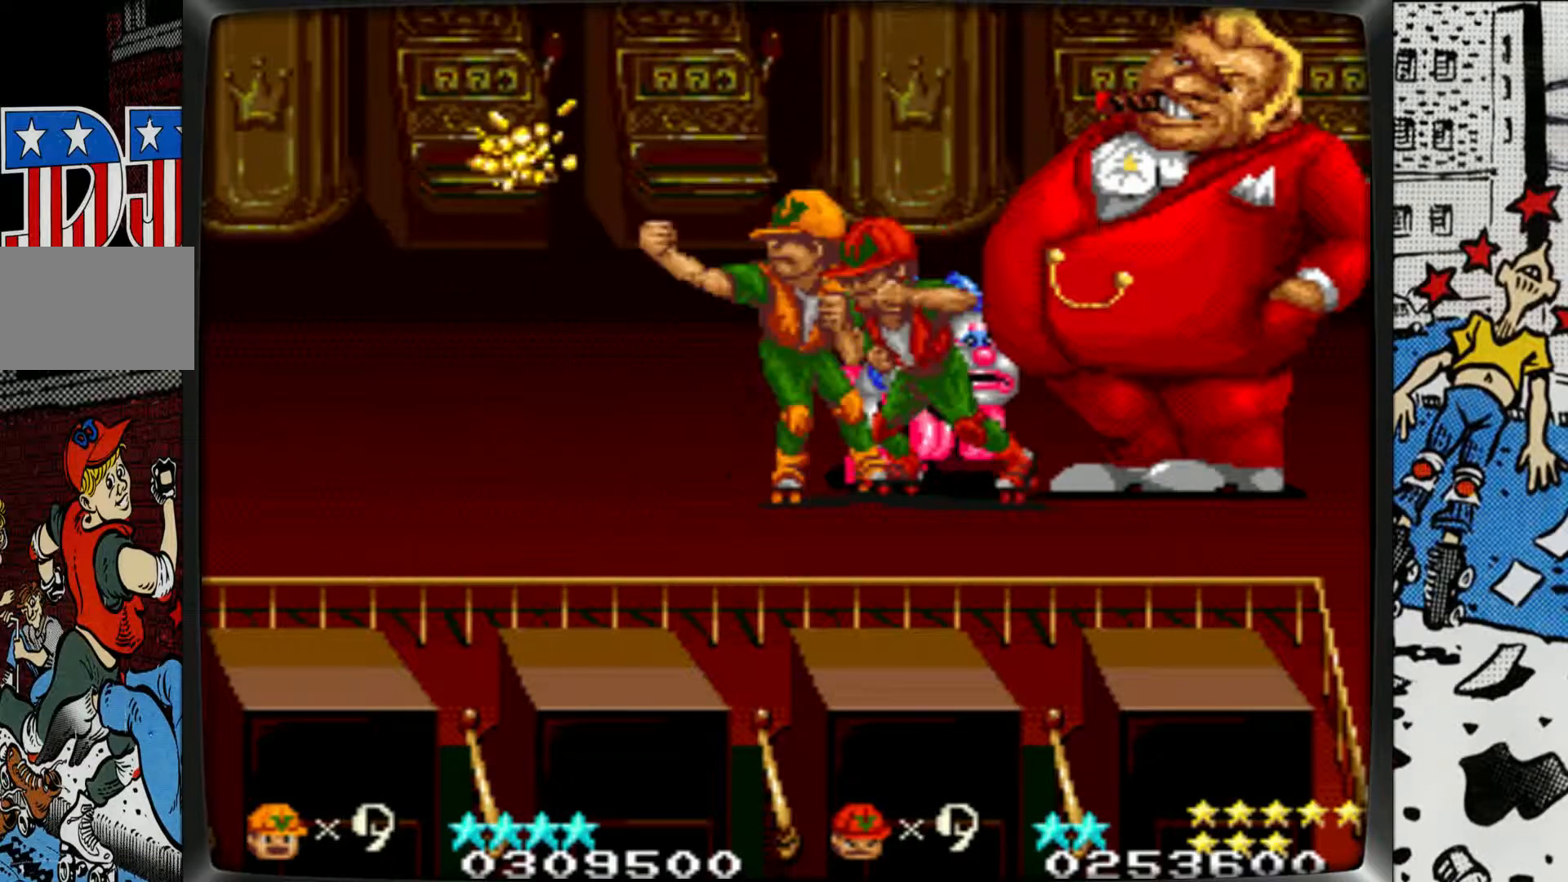
{"buttons": ["L1", "R1"], "left_stick": "right", "events": [[17, "L1", "down"], [17, "left_stick", "center"], [67, "left_stick", "right"], [117, "L1", "up"], [267, "L1", "down"], [267, "R1", "down"]]}
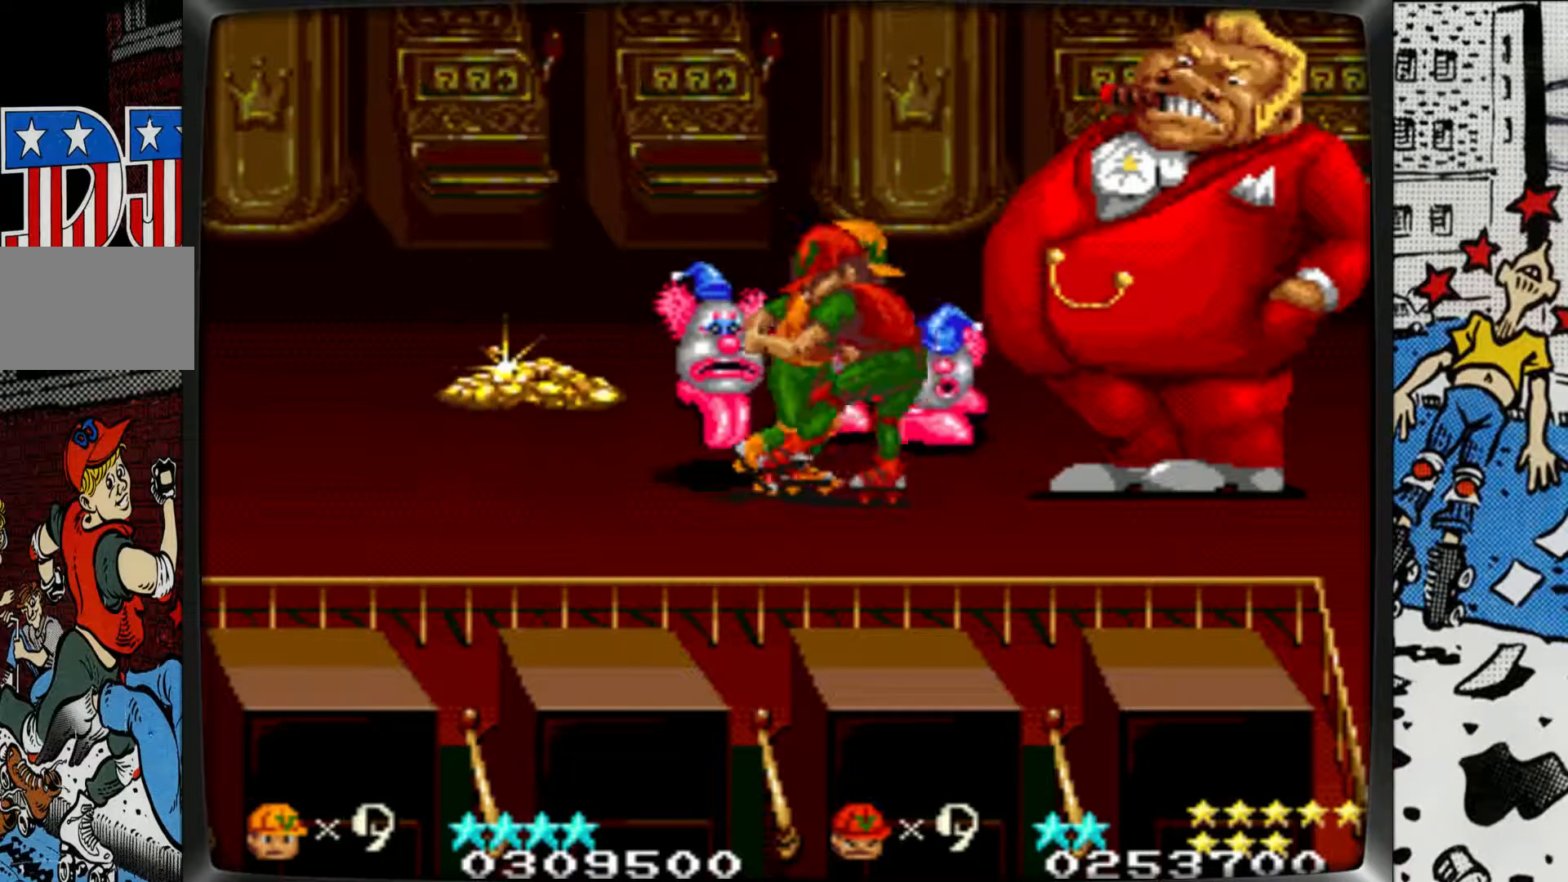
{"buttons": ["L1", "R1"], "left_stick": "right", "events": [[167, "R1", "up"], [183, "L1", "up"], [367, "R1", "down"], [383, "L1", "down"]]}
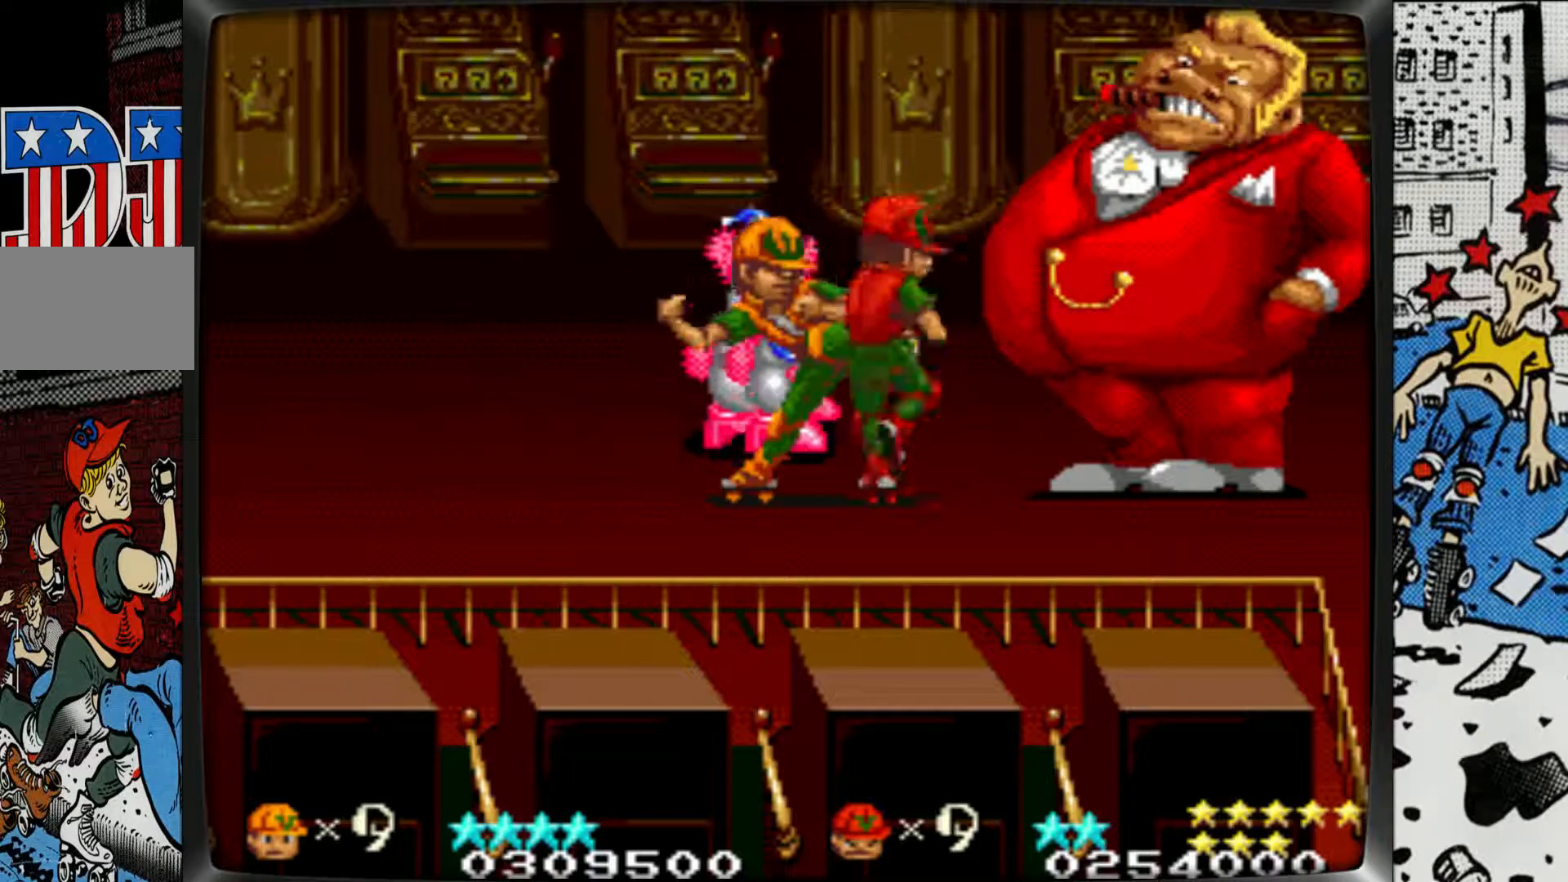
{"buttons": ["L1", "R1"], "left_stick": "center", "events": [[33, "left_stick", "center"], [283, "R1", "up"], [300, "L1", "up"], [417, "L1", "down"], [417, "R1", "down"]]}
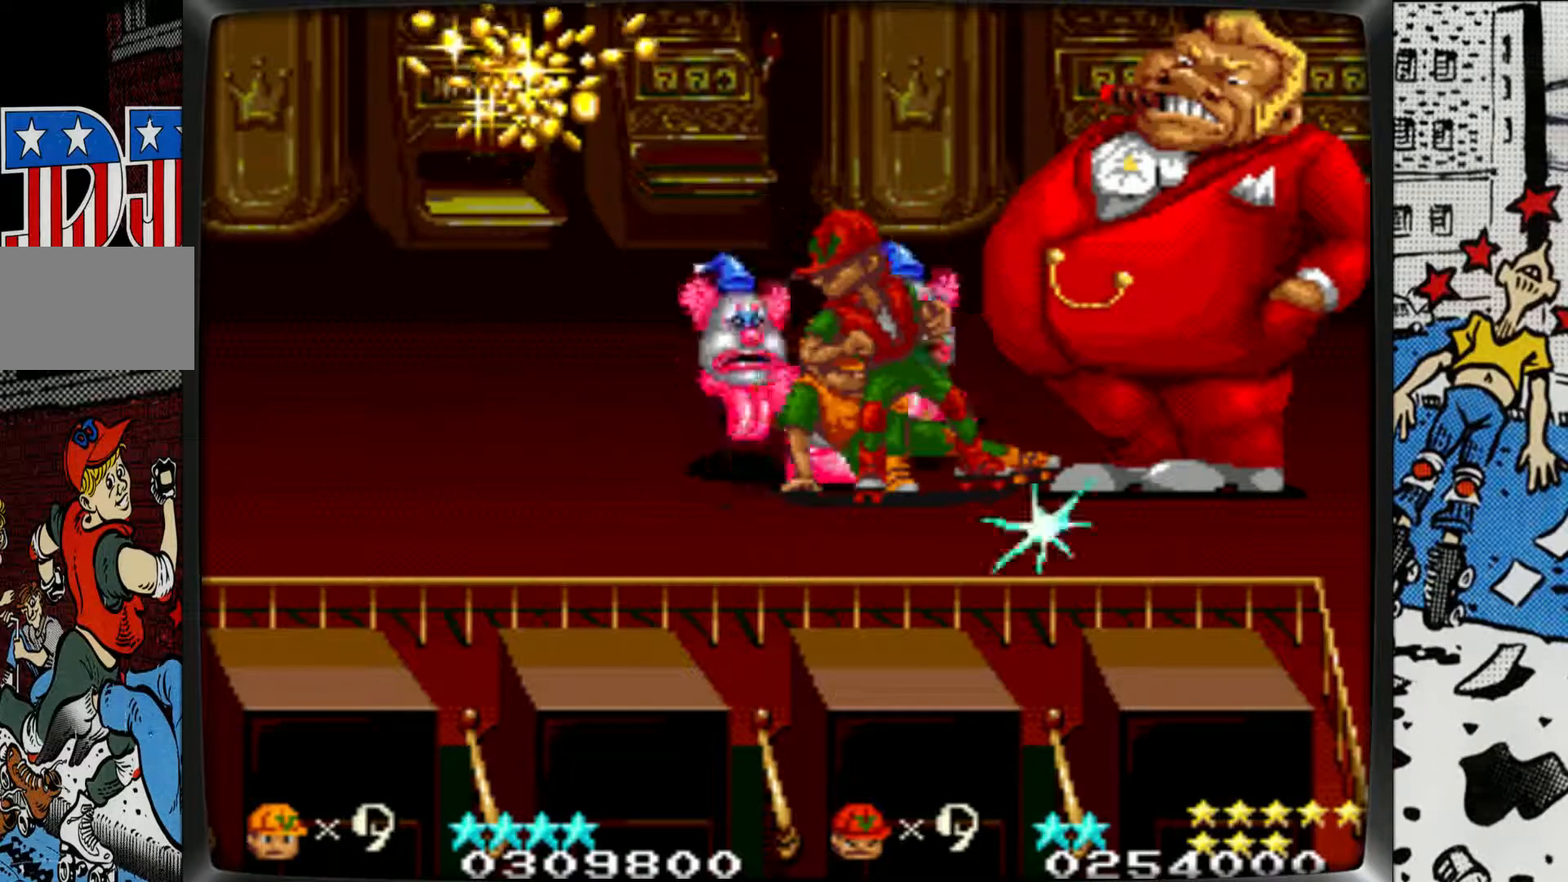
{"buttons": [], "left_stick": "center", "events": [[433, "L1", "up"], [433, "R1", "up"]]}
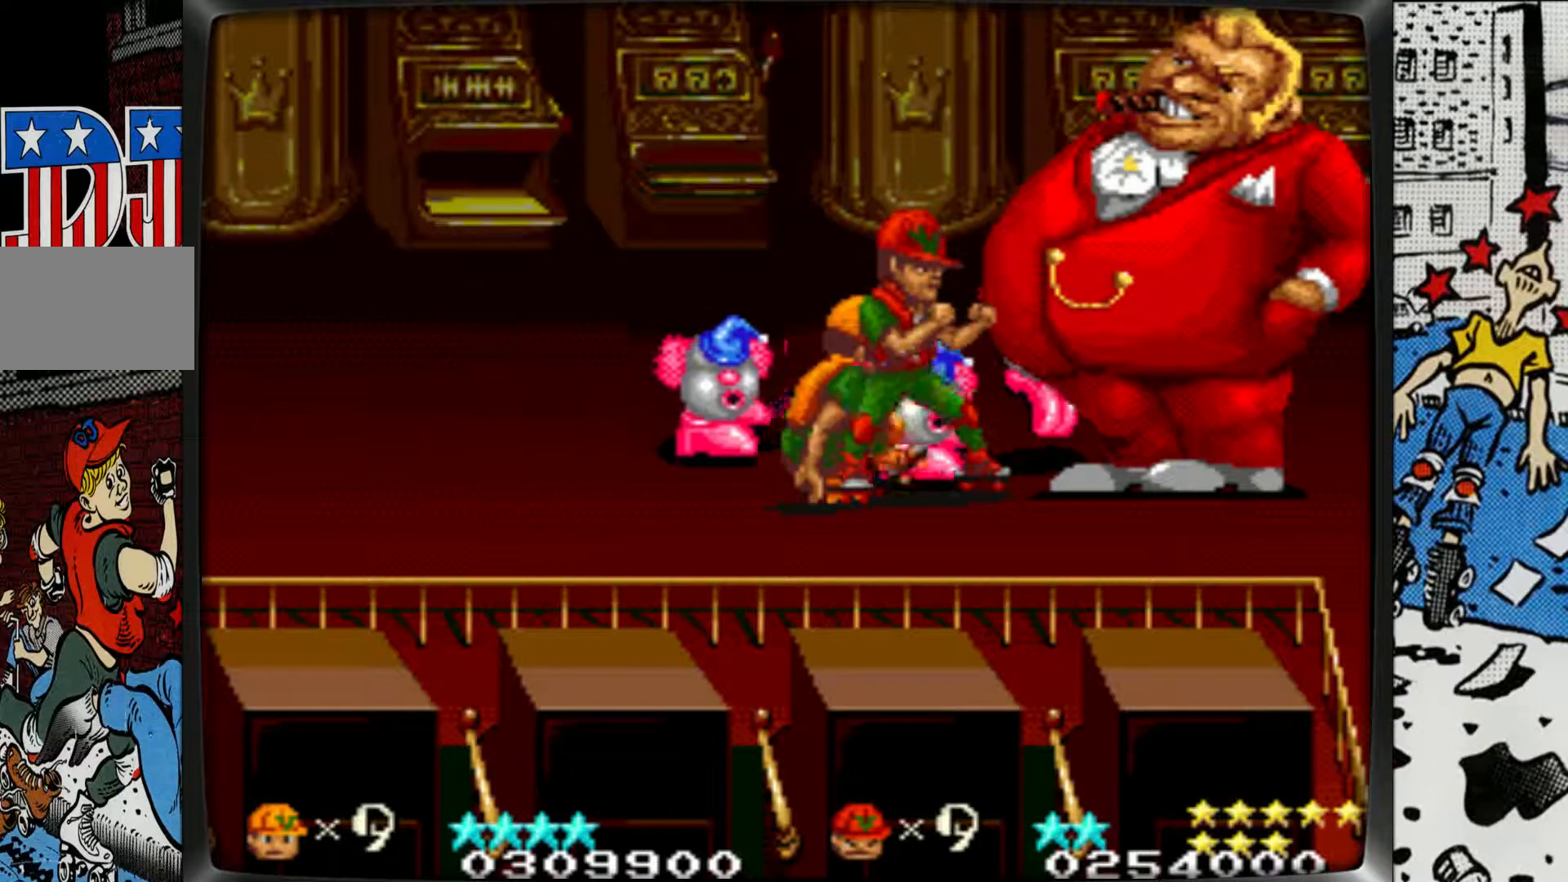
{"buttons": ["L1", "R1"], "left_stick": "center", "events": [[233, "R1", "down"], [250, "L1", "down"]]}
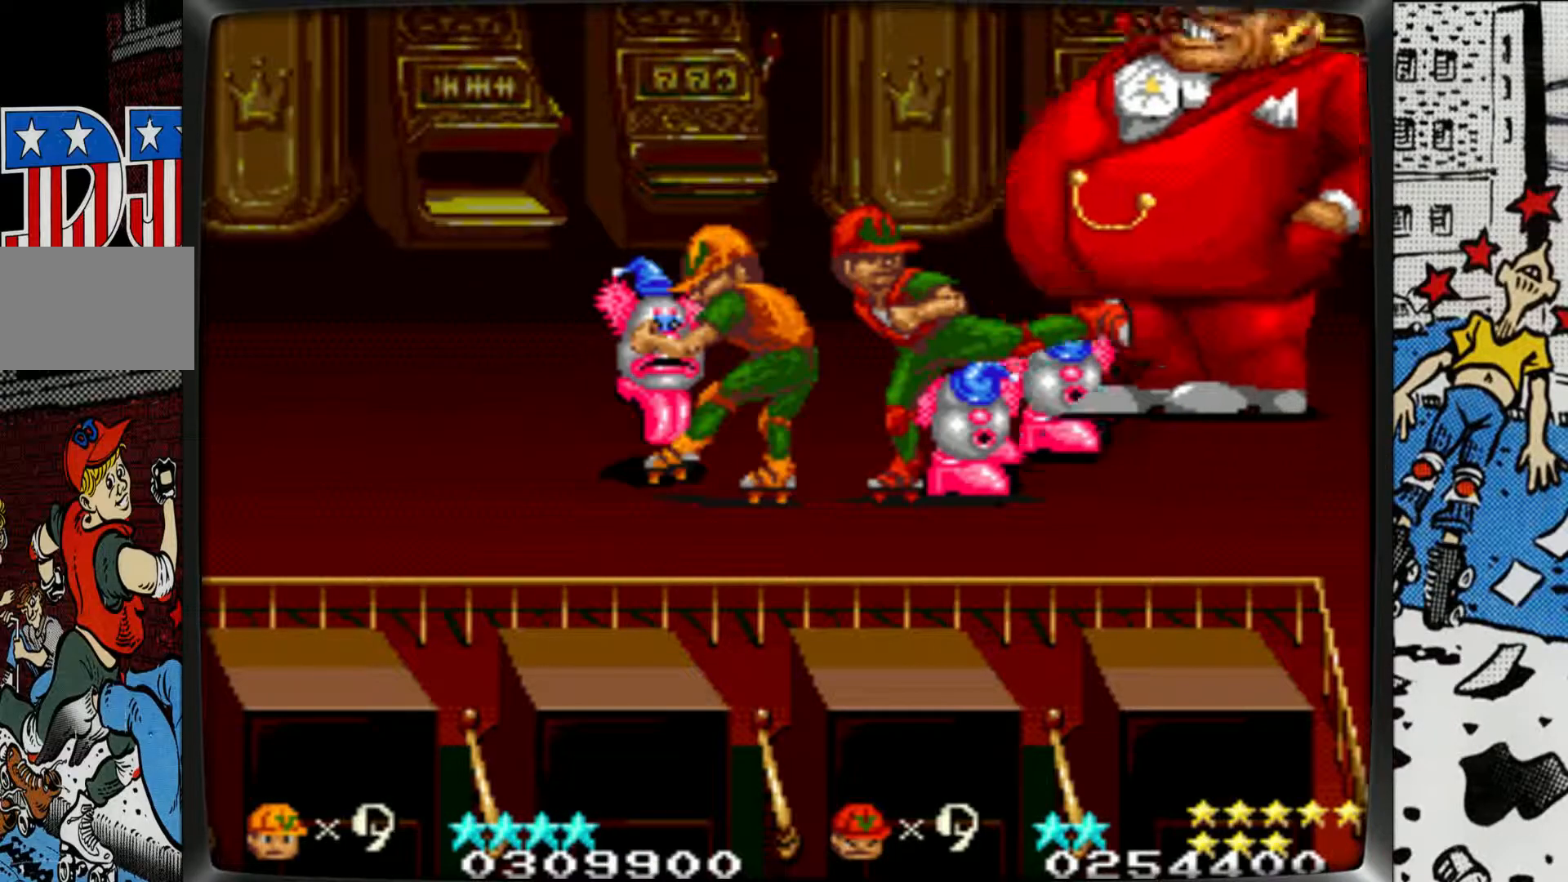
{"buttons": ["L1", "R1"], "left_stick": "center", "events": [[233, "R1", "up"], [250, "L1", "up"], [417, "R1", "down"], [433, "L1", "down"]]}
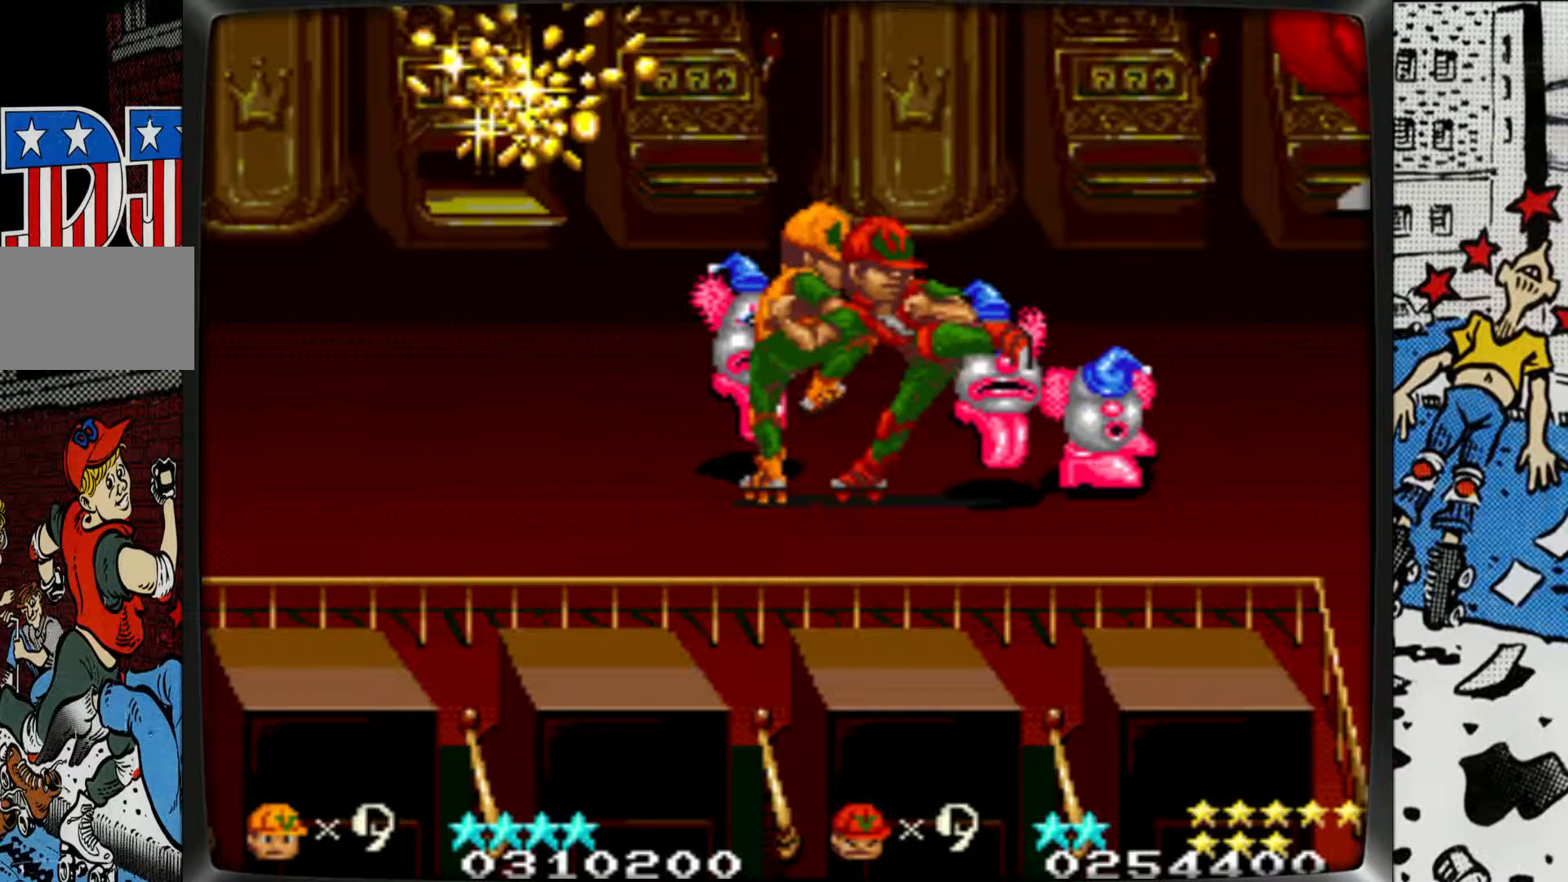
{"buttons": ["L1", "R1"], "left_stick": "center", "events": [[333, "R1", "up"], [367, "L1", "up"], [483, "L1", "down"], [483, "R1", "down"]]}
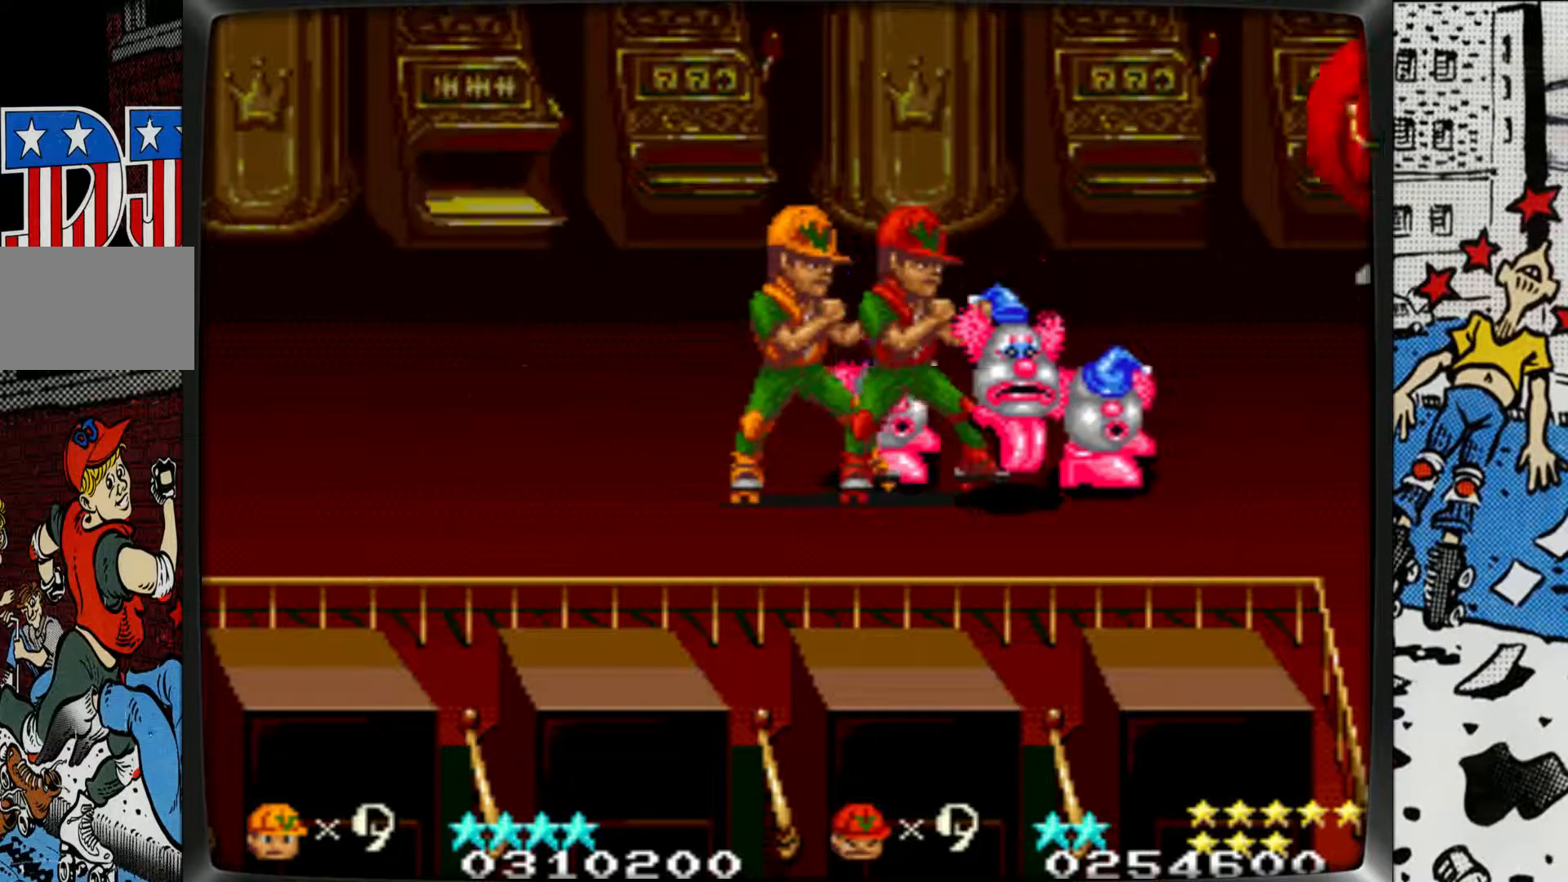
{"buttons": ["L1", "R1"], "left_stick": "center", "events": []}
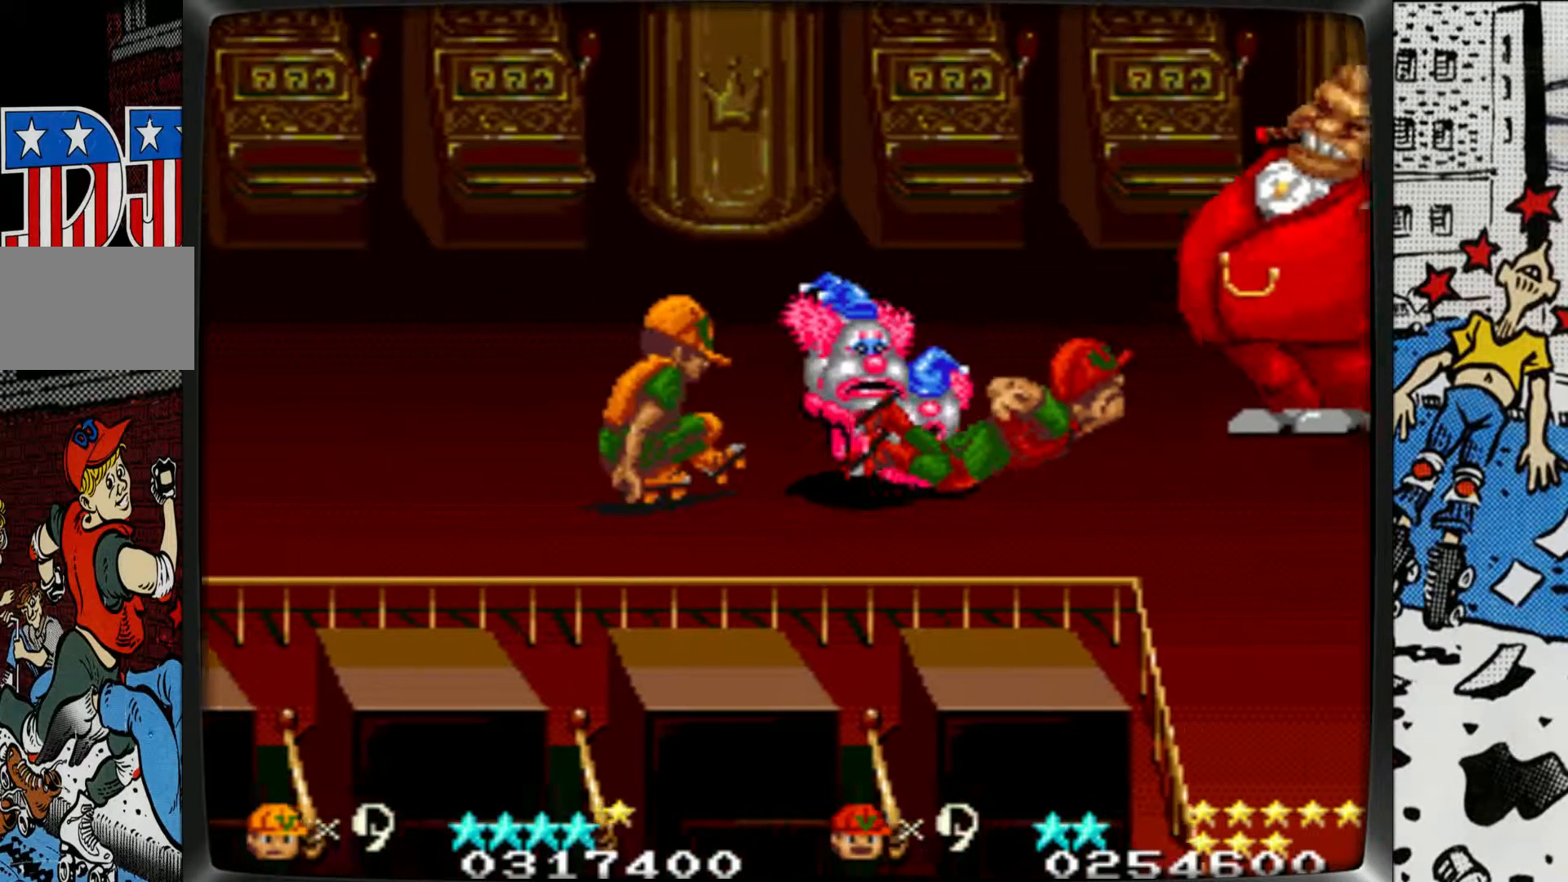
{"buttons": ["L1", "R1"], "left_stick": "center", "events": [[117, "L1", "up"], [117, "R1", "up"], [350, "L1", "down"], [350, "R1", "down"]]}
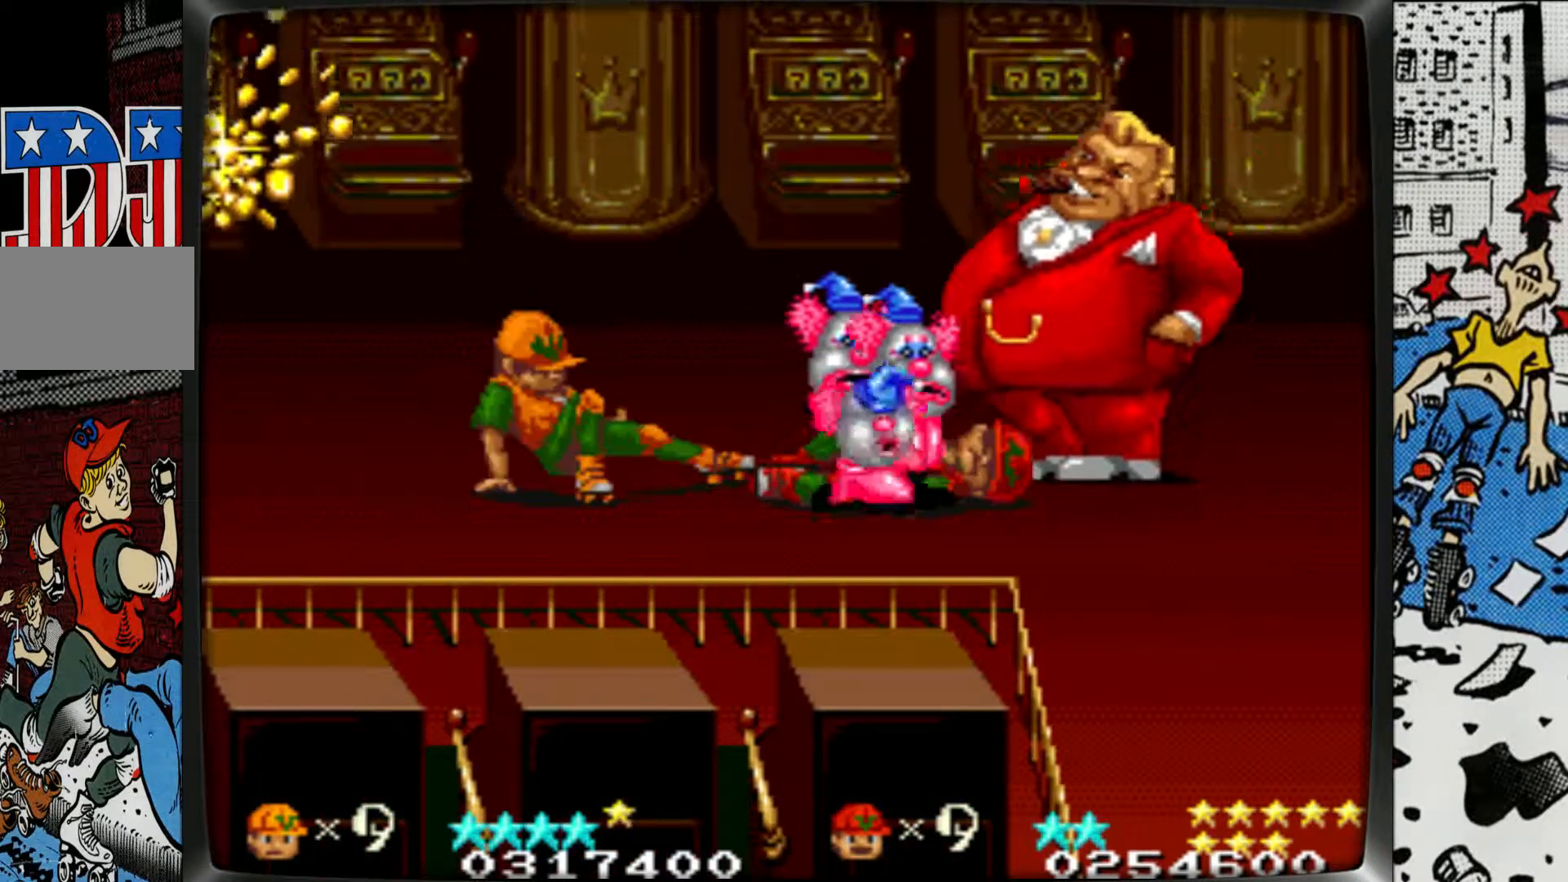
{"buttons": [], "left_stick": "right", "events": [[350, "L1", "up"], [350, "R1", "up"], [383, "left_stick", "right"]]}
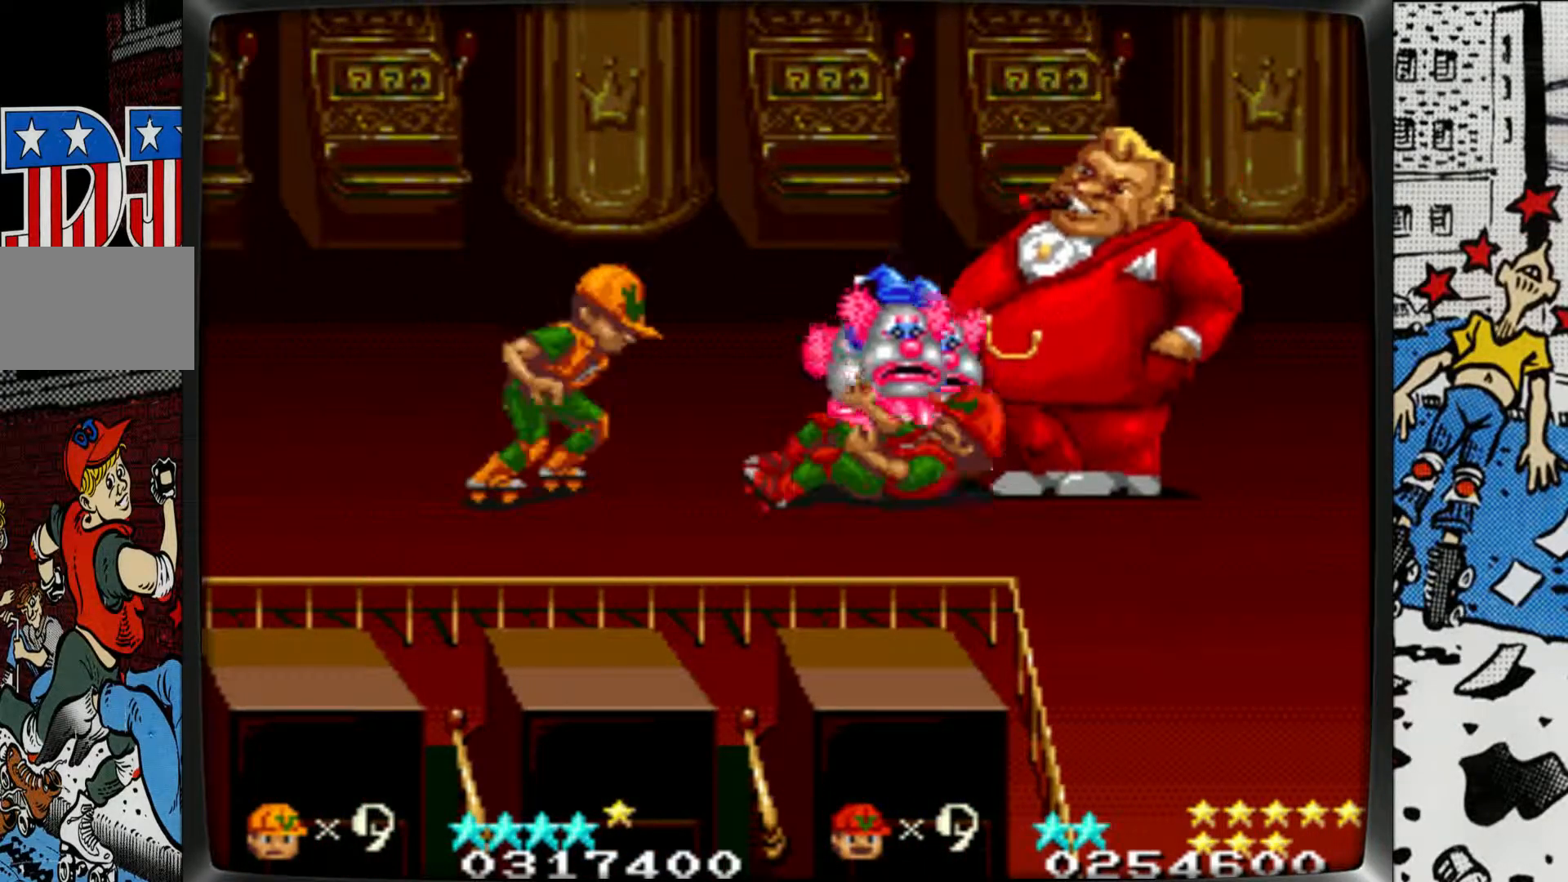
{"buttons": ["L1", "R1"], "left_stick": "right", "events": [[350, "L1", "down"], [350, "R1", "down"]]}
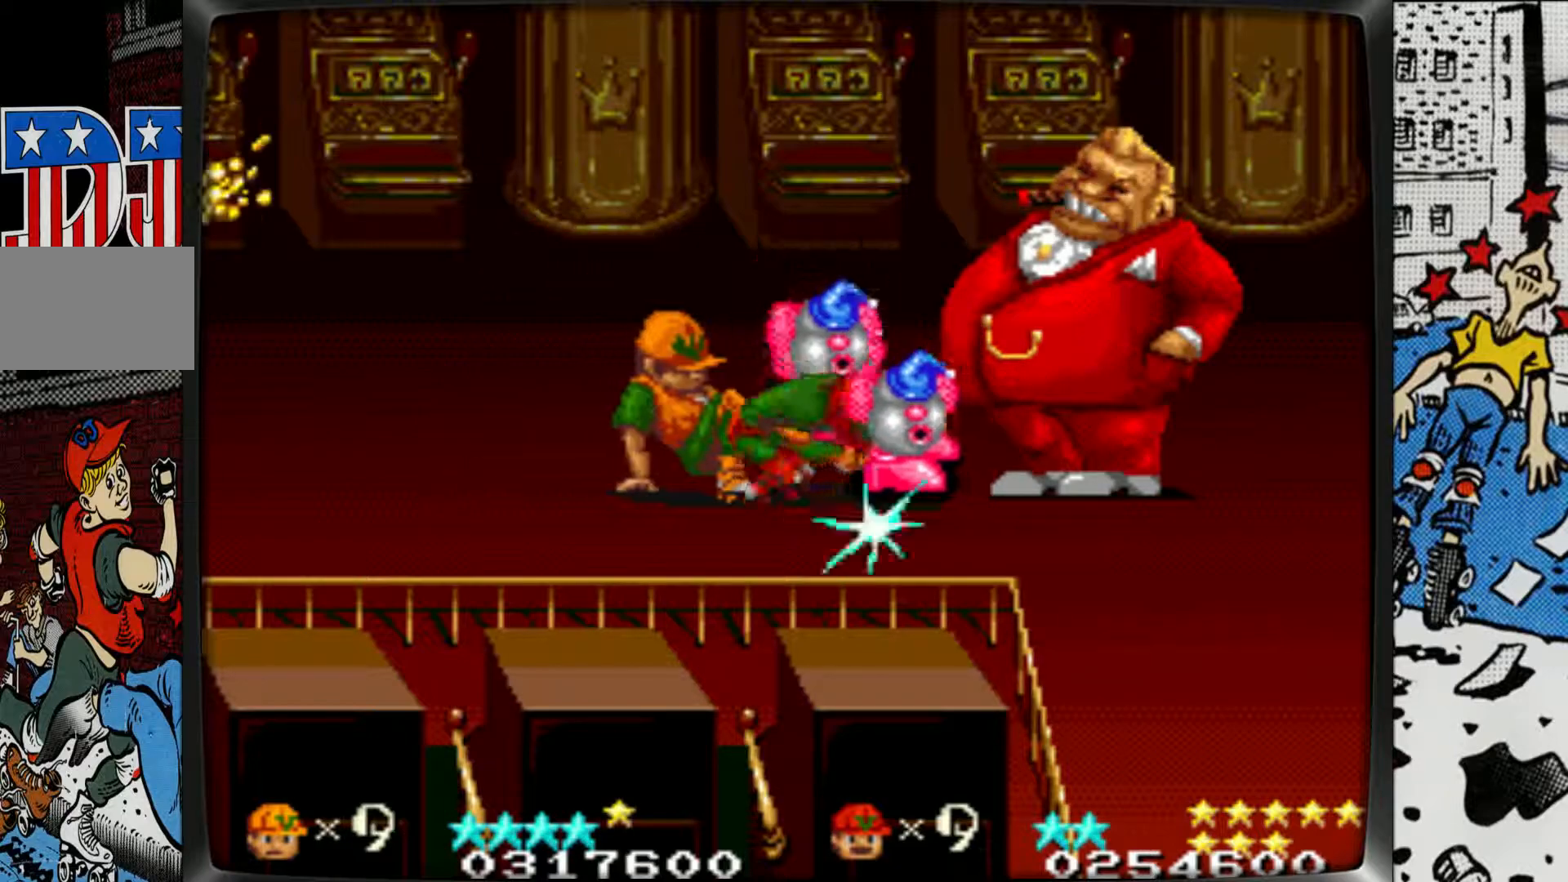
{"buttons": [], "left_stick": "center", "events": [[217, "left_stick", "center"], [433, "L1", "up"], [433, "R1", "up"]]}
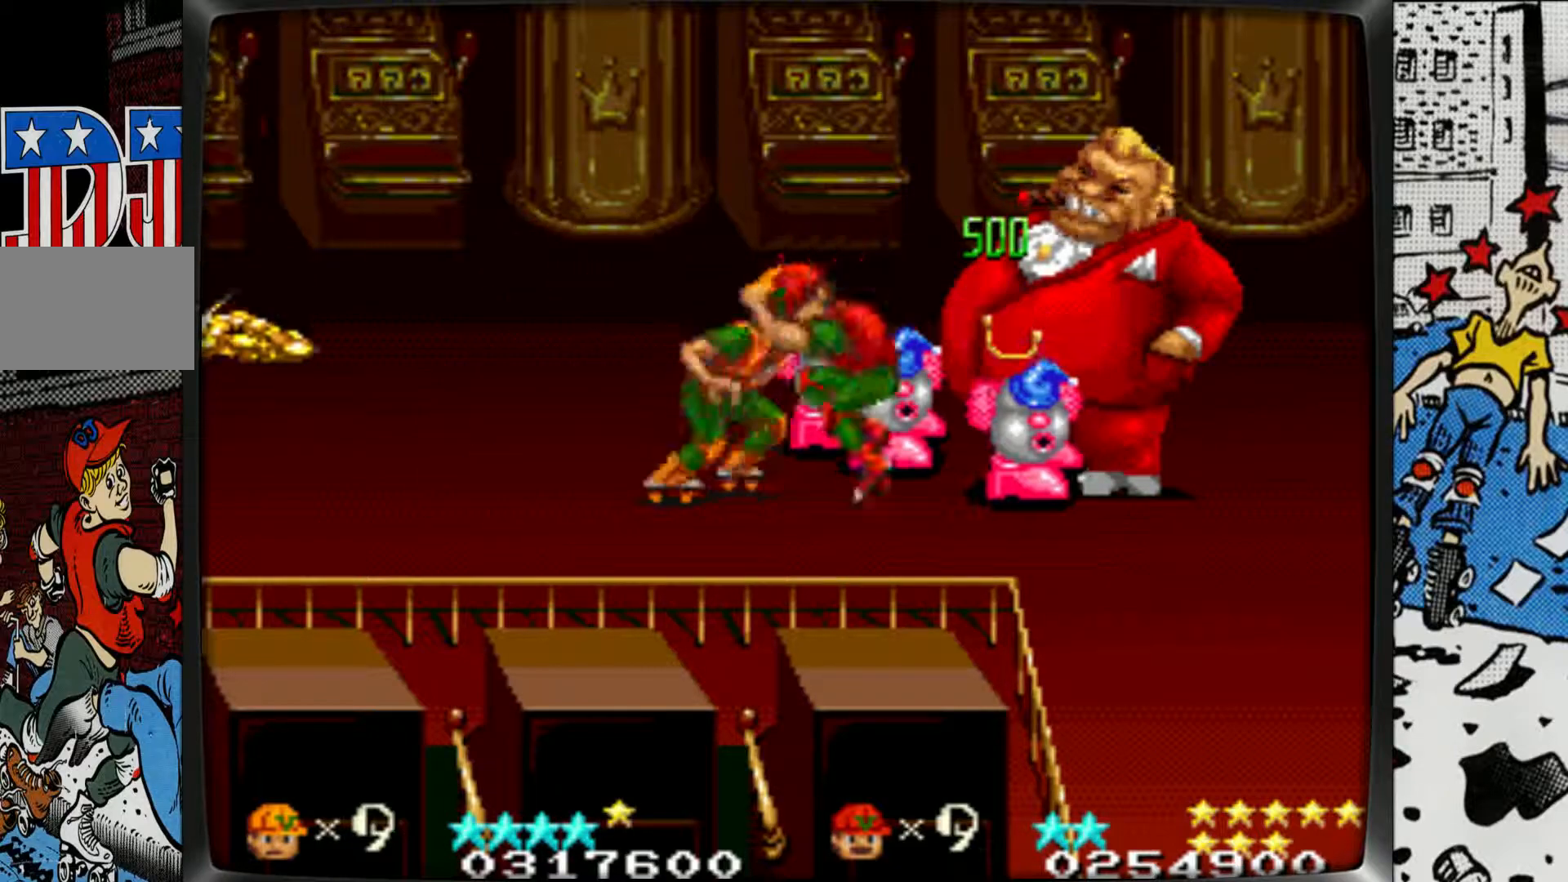
{"buttons": ["L1", "R1"], "left_stick": "center", "events": [[200, "L1", "down"], [200, "R1", "down"]]}
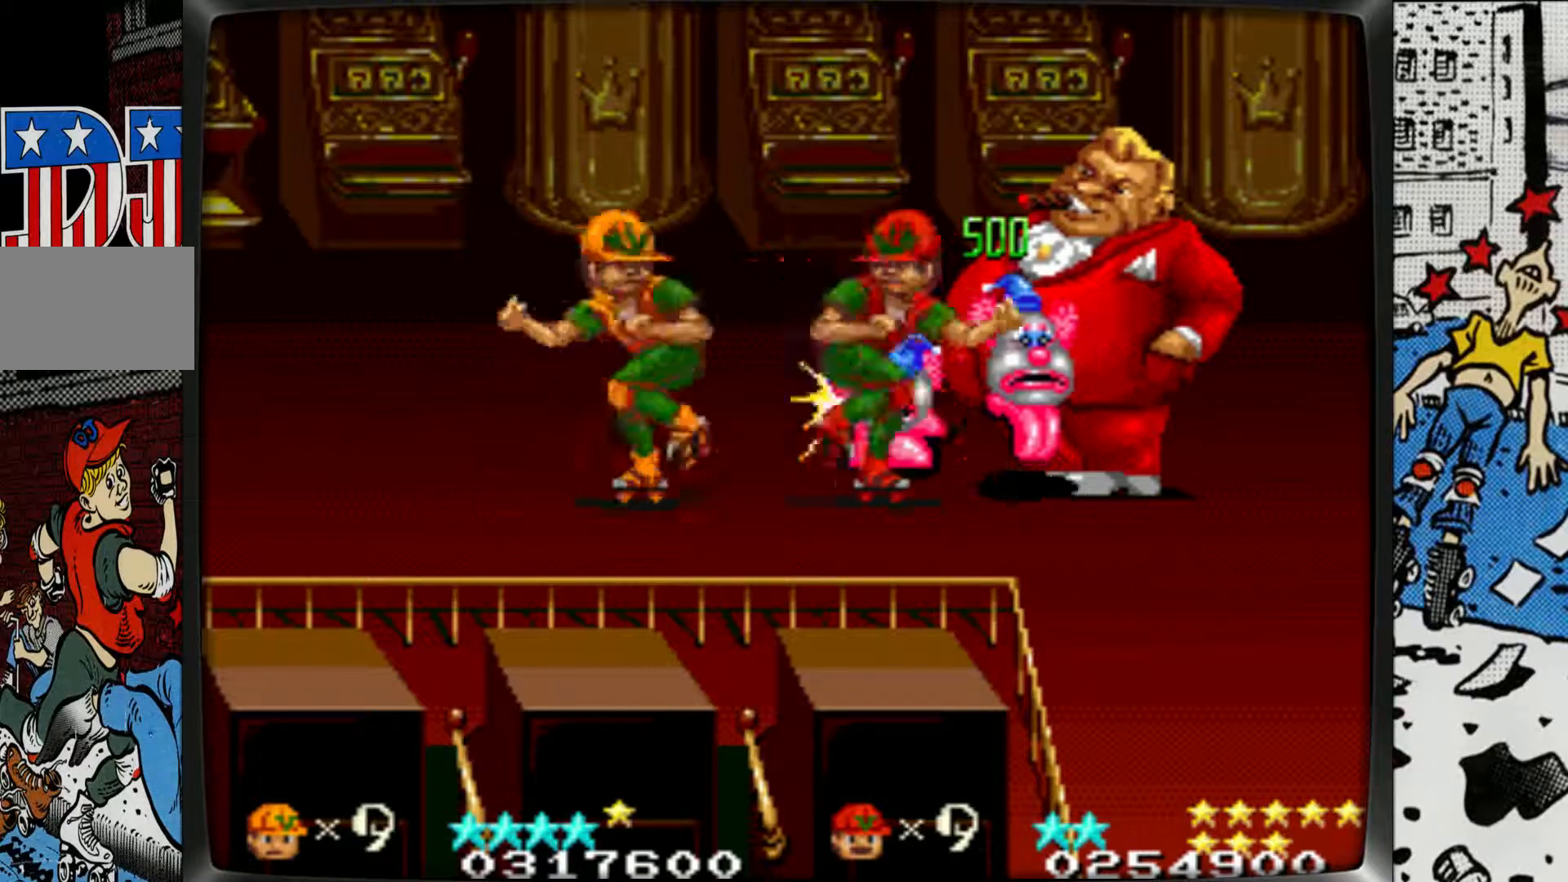
{"buttons": [], "left_stick": "center", "events": [[417, "L1", "up"], [417, "R1", "up"]]}
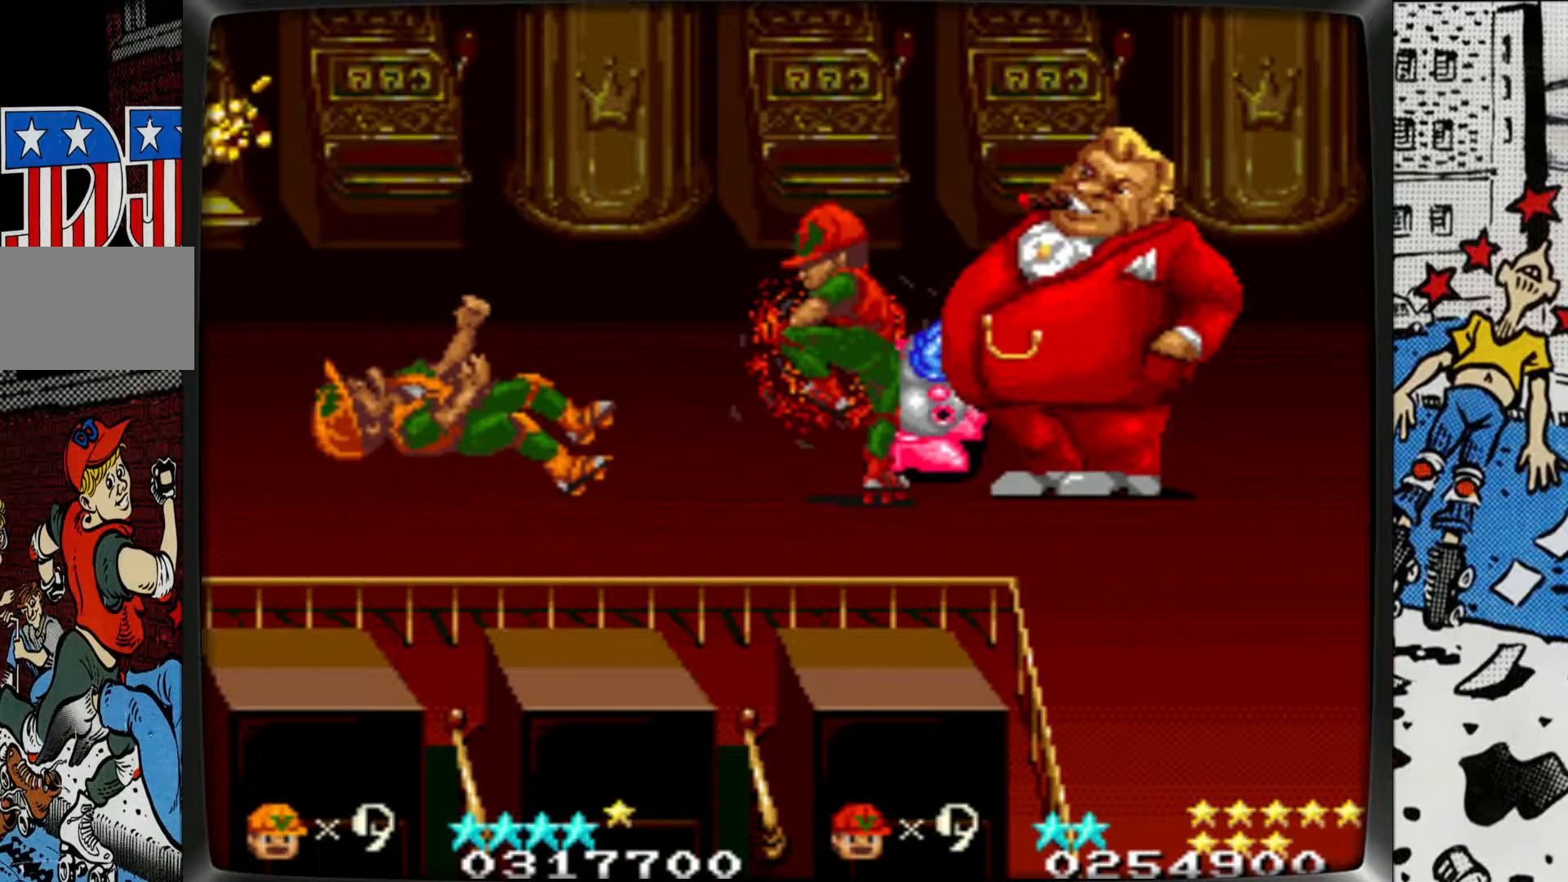
{"buttons": ["L1"], "left_stick": "right", "events": [[117, "L1", "down"], [117, "left_stick", "right"], [250, "L1", "up"], [333, "L1", "down"], [417, "L1", "up"], [483, "L1", "down"]]}
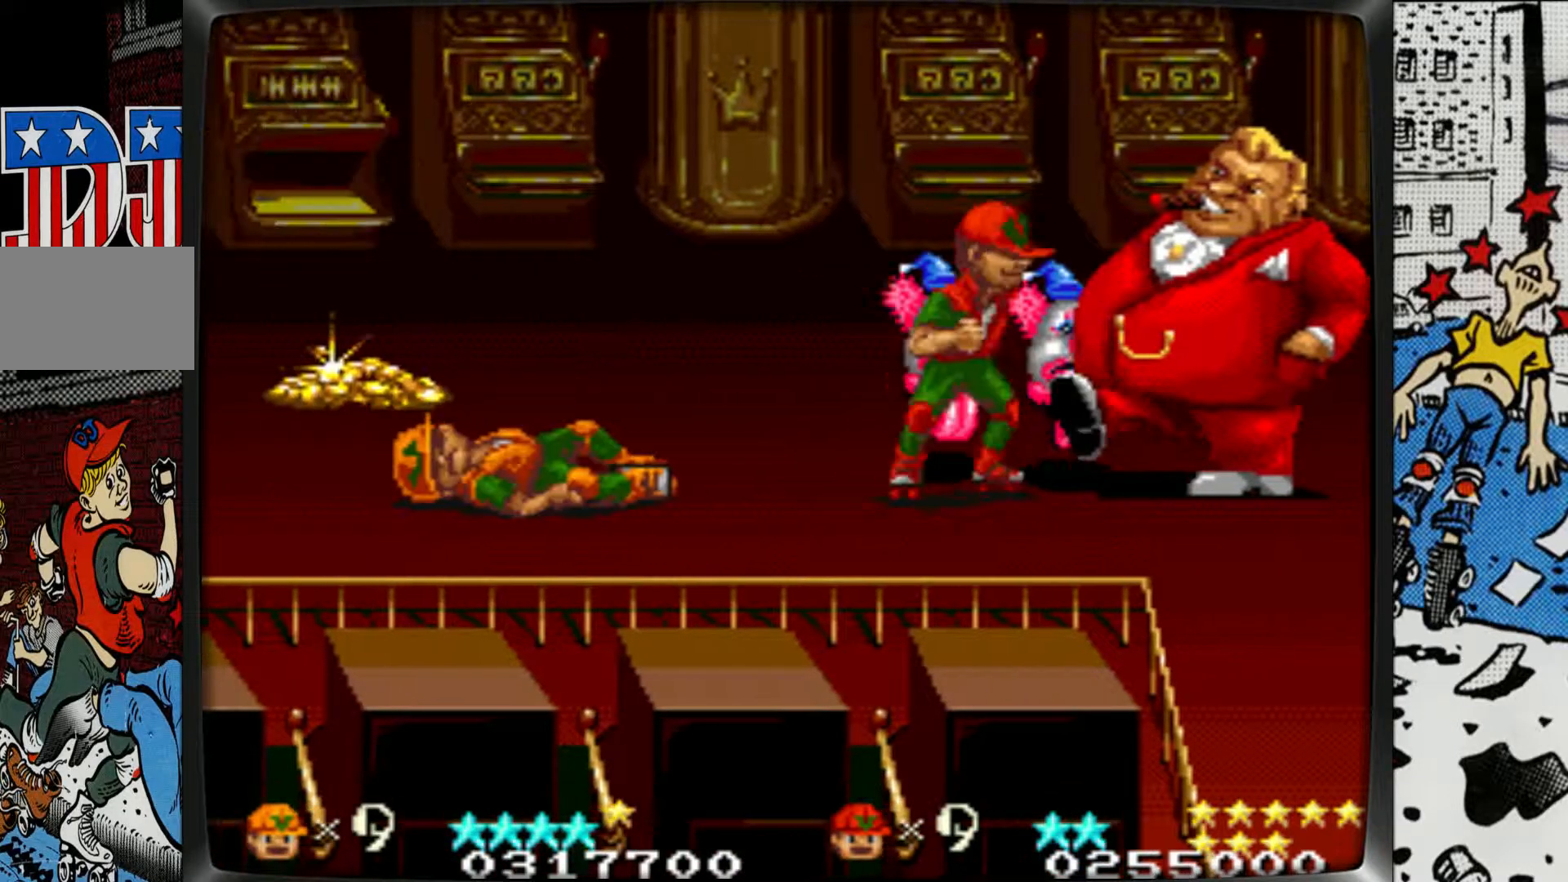
{"buttons": ["L1"], "left_stick": "right", "events": [[67, "L1", "up"], [133, "L1", "down"], [233, "L1", "up"], [300, "L1", "down"], [383, "L1", "up"], [467, "L1", "down"]]}
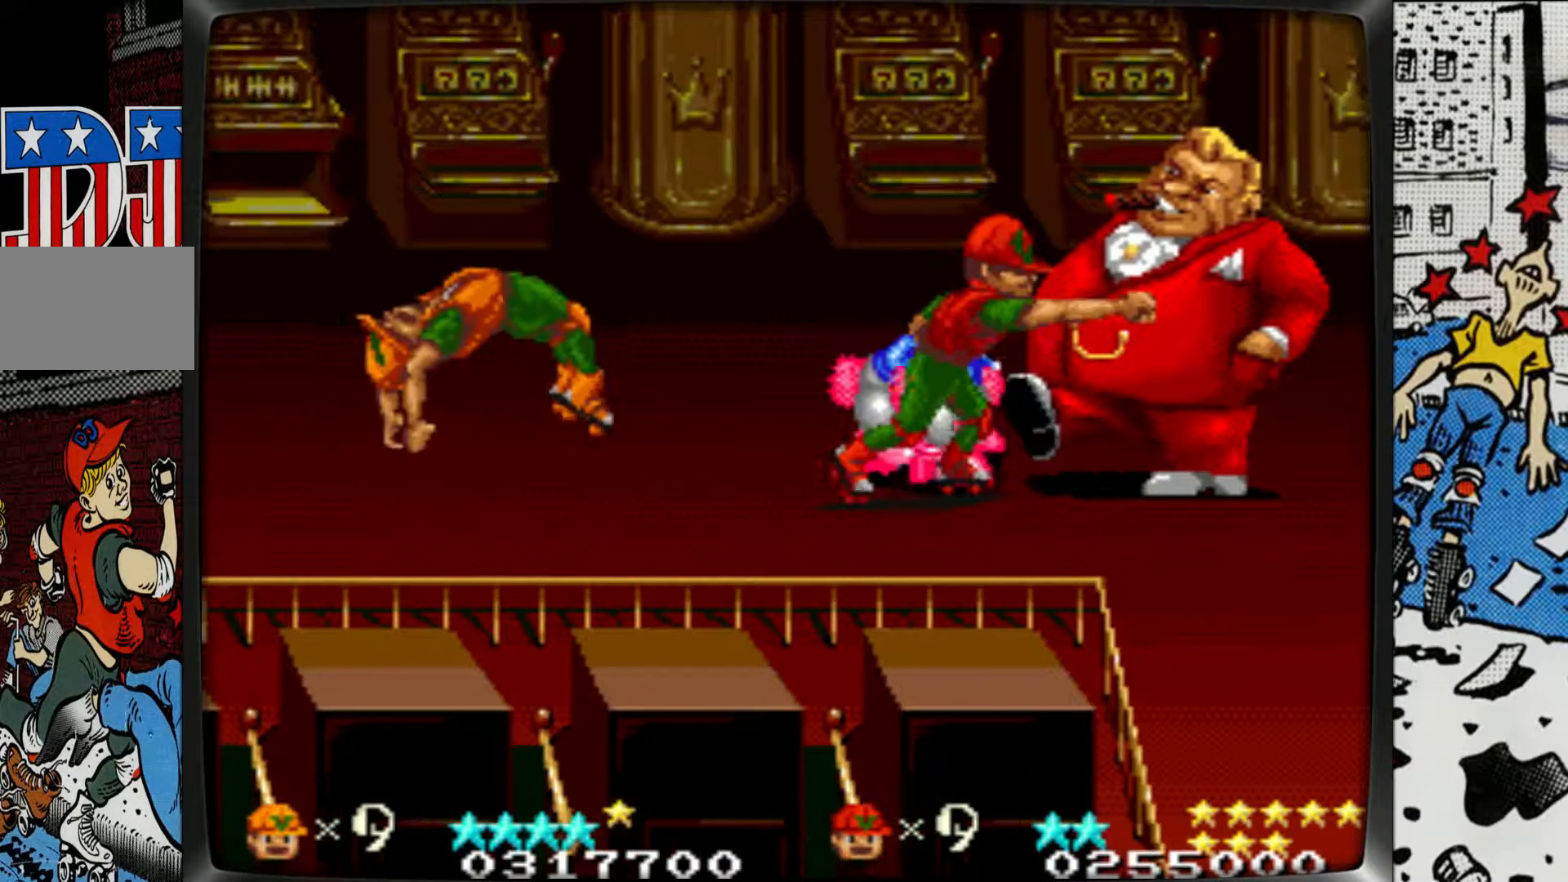
{"buttons": ["L1"], "left_stick": "right", "events": [[50, "L1", "up"], [133, "L1", "down"], [217, "L1", "up"], [283, "L1", "down"], [383, "L1", "up"], [450, "L1", "down"]]}
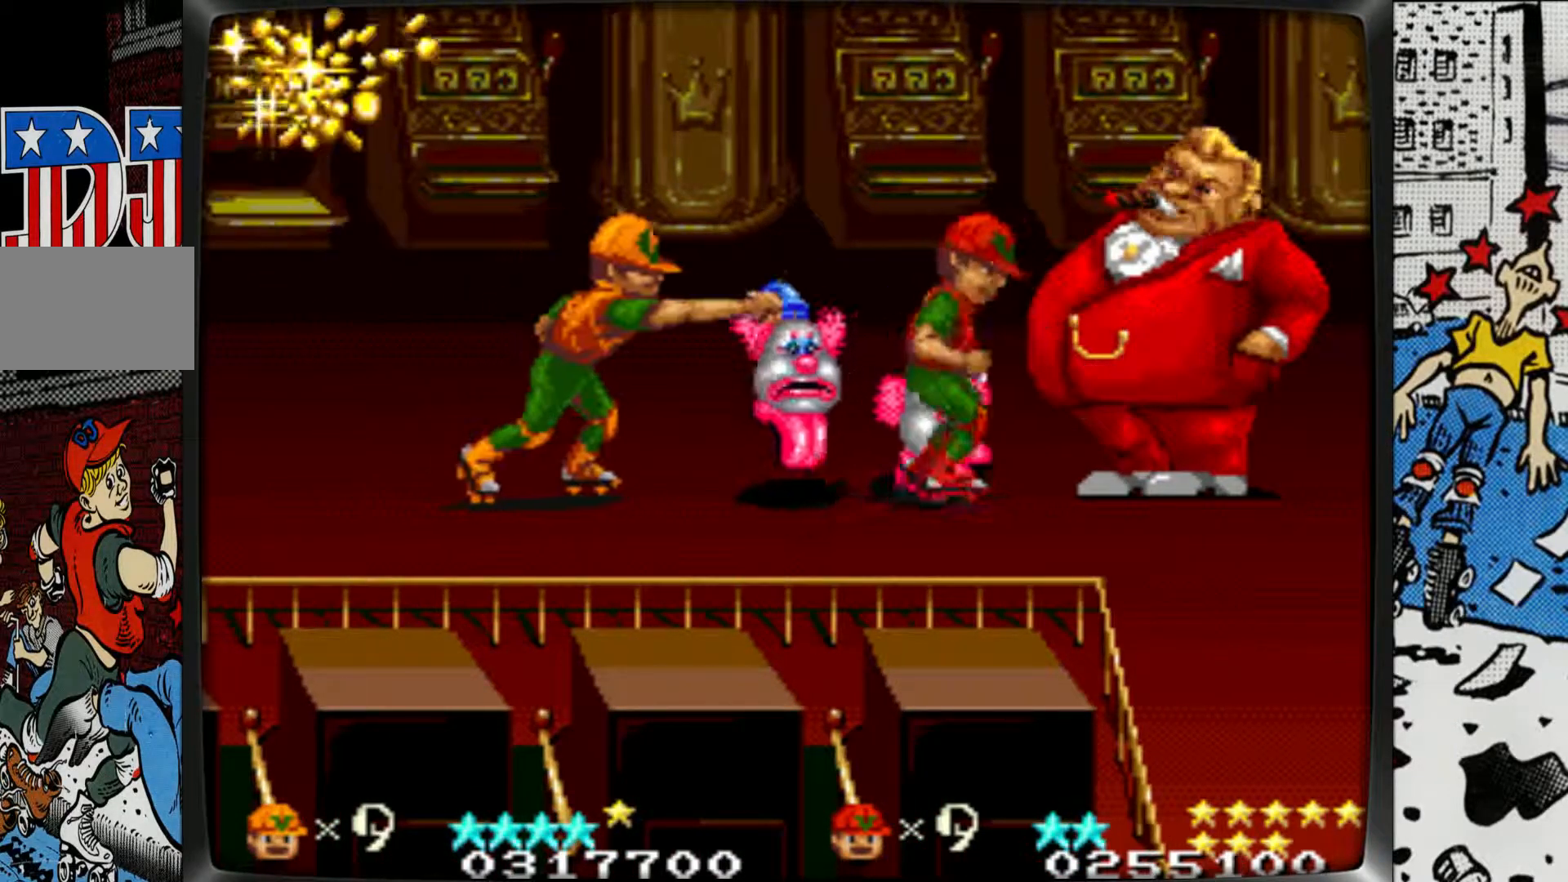
{"buttons": [], "left_stick": "right", "events": [[50, "L1", "up"], [133, "L1", "down"], [283, "L1", "up"], [317, "L1", "down"], [433, "L1", "up"]]}
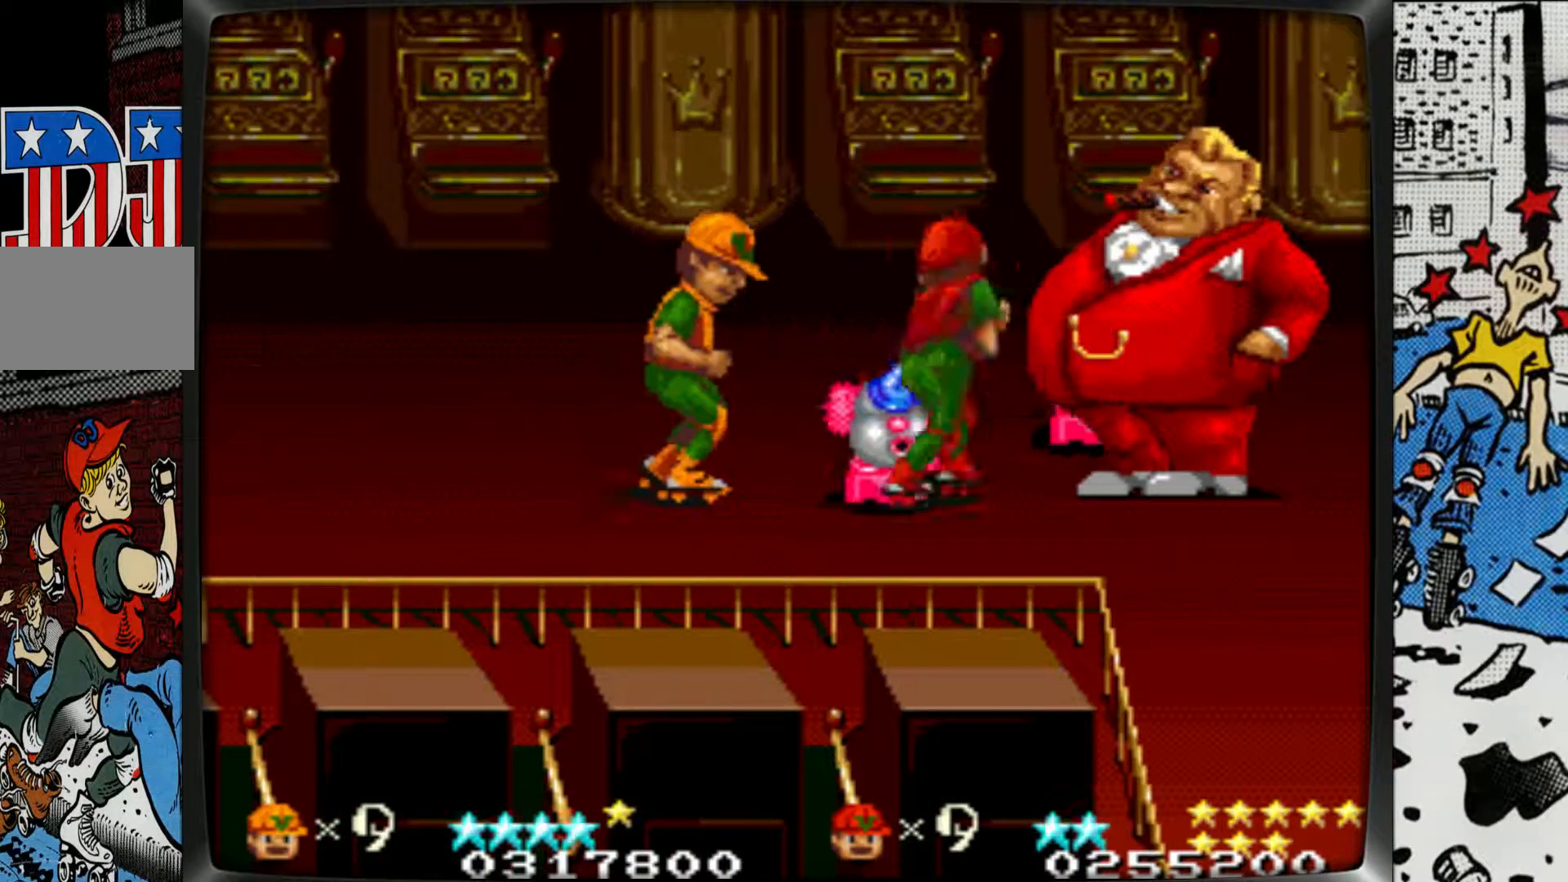
{"buttons": [], "left_stick": "right", "events": [[17, "L1", "down"], [100, "L1", "up"], [167, "L1", "down"], [267, "L1", "up"], [300, "L2", "down"], [417, "L2", "up"]]}
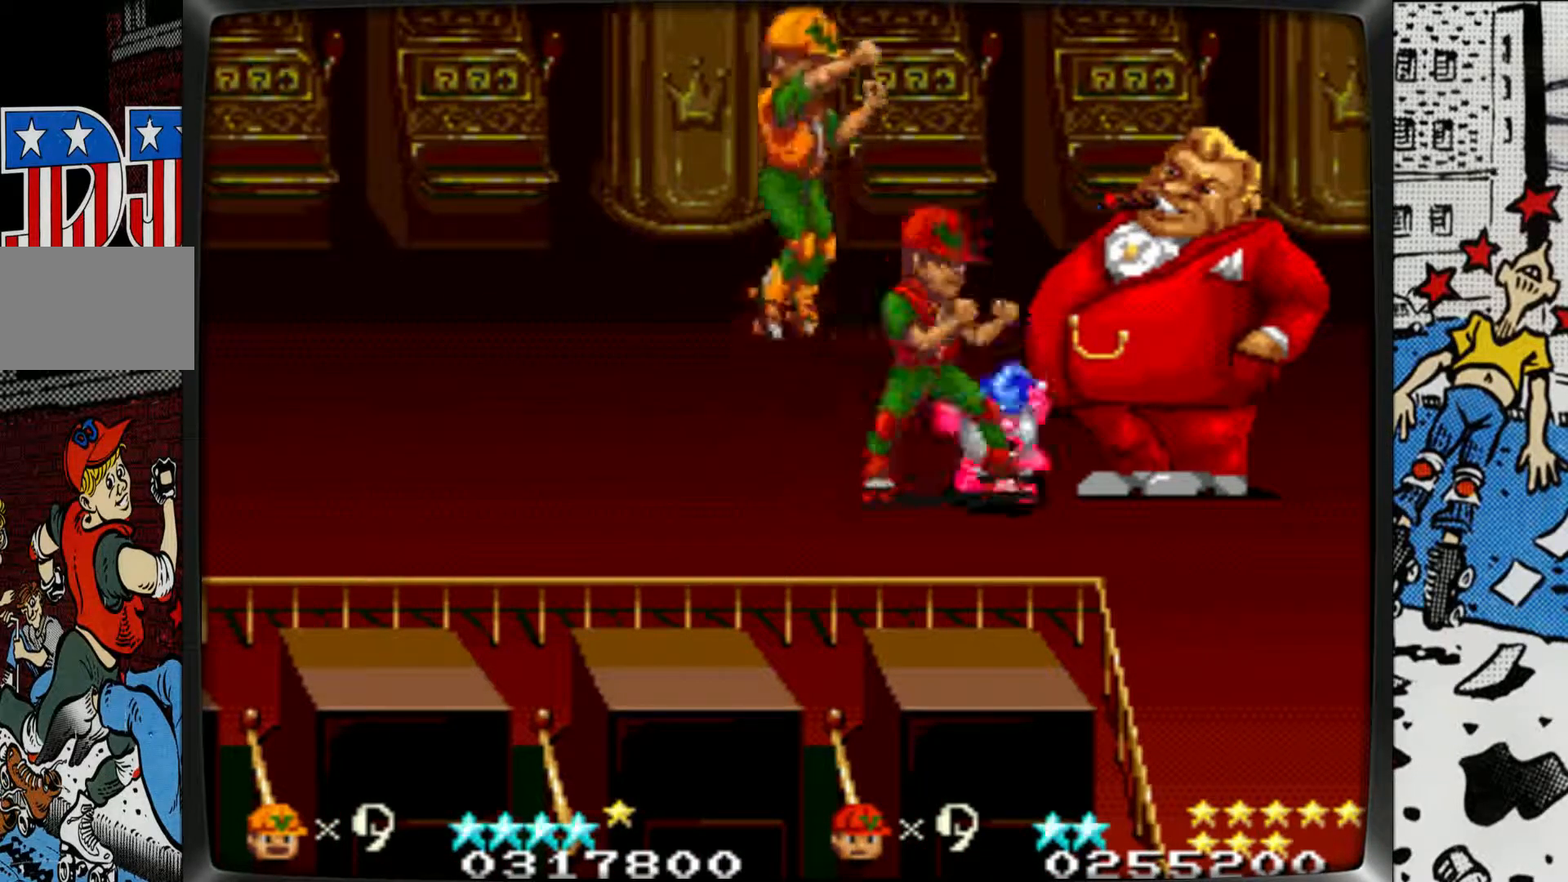
{"buttons": [], "left_stick": "right", "events": [[50, "L2", "down"], [150, "L2", "up"], [167, "L1", "down"], [283, "L1", "up"], [333, "L1", "down"], [450, "L1", "up"]]}
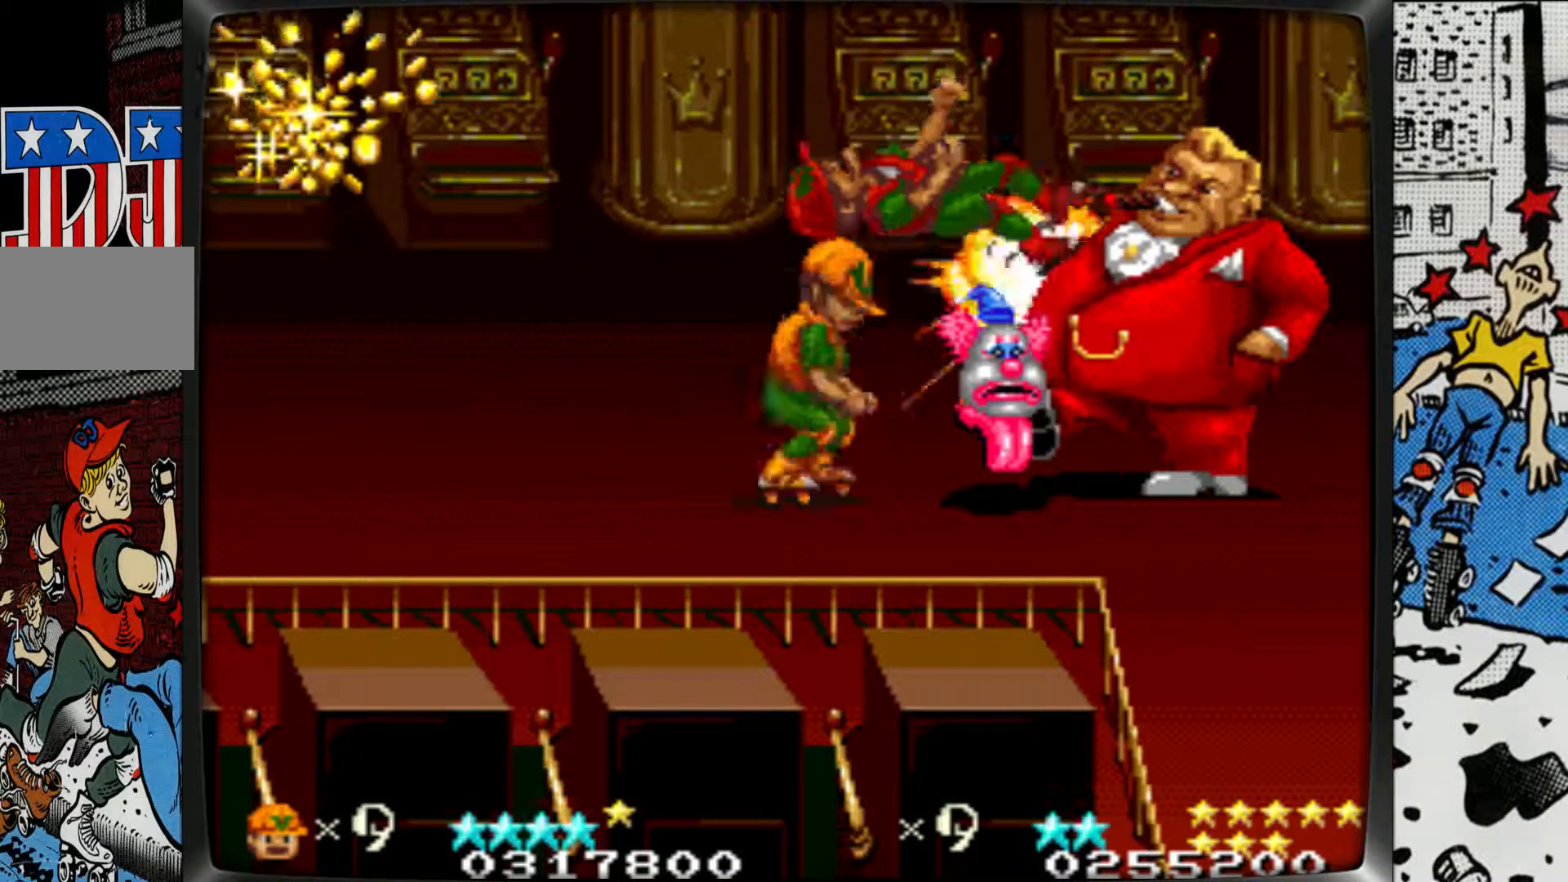
{"buttons": [], "left_stick": "right", "events": [[17, "L1", "down"], [117, "L1", "up"], [183, "L1", "down"], [283, "L1", "up"], [350, "L1", "down"], [433, "L1", "up"]]}